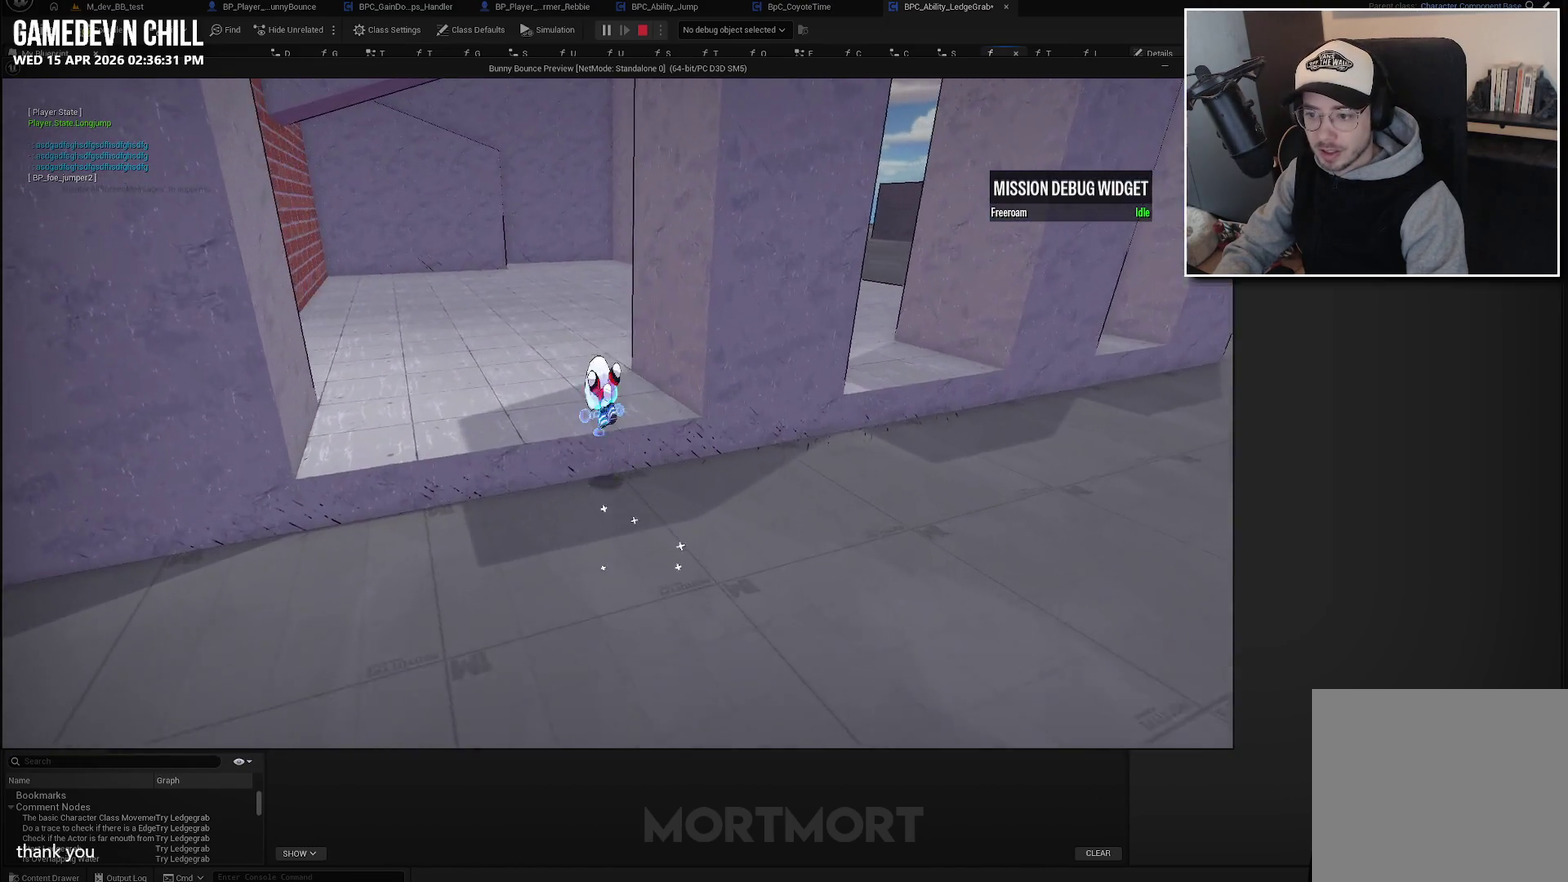
Gameplay with a controller (Xbox layout); each line is a JSON object with the inputs held at the frame after it. "events" lists button and stick changes between this image and that frame as [ms after this image, input, new state], when the widget could be followed in between.
{"buttons": ["A"], "left_stick": "up", "right_stick": "center", "events": [[33, "L2", "up"], [400, "left_stick", "up"]]}
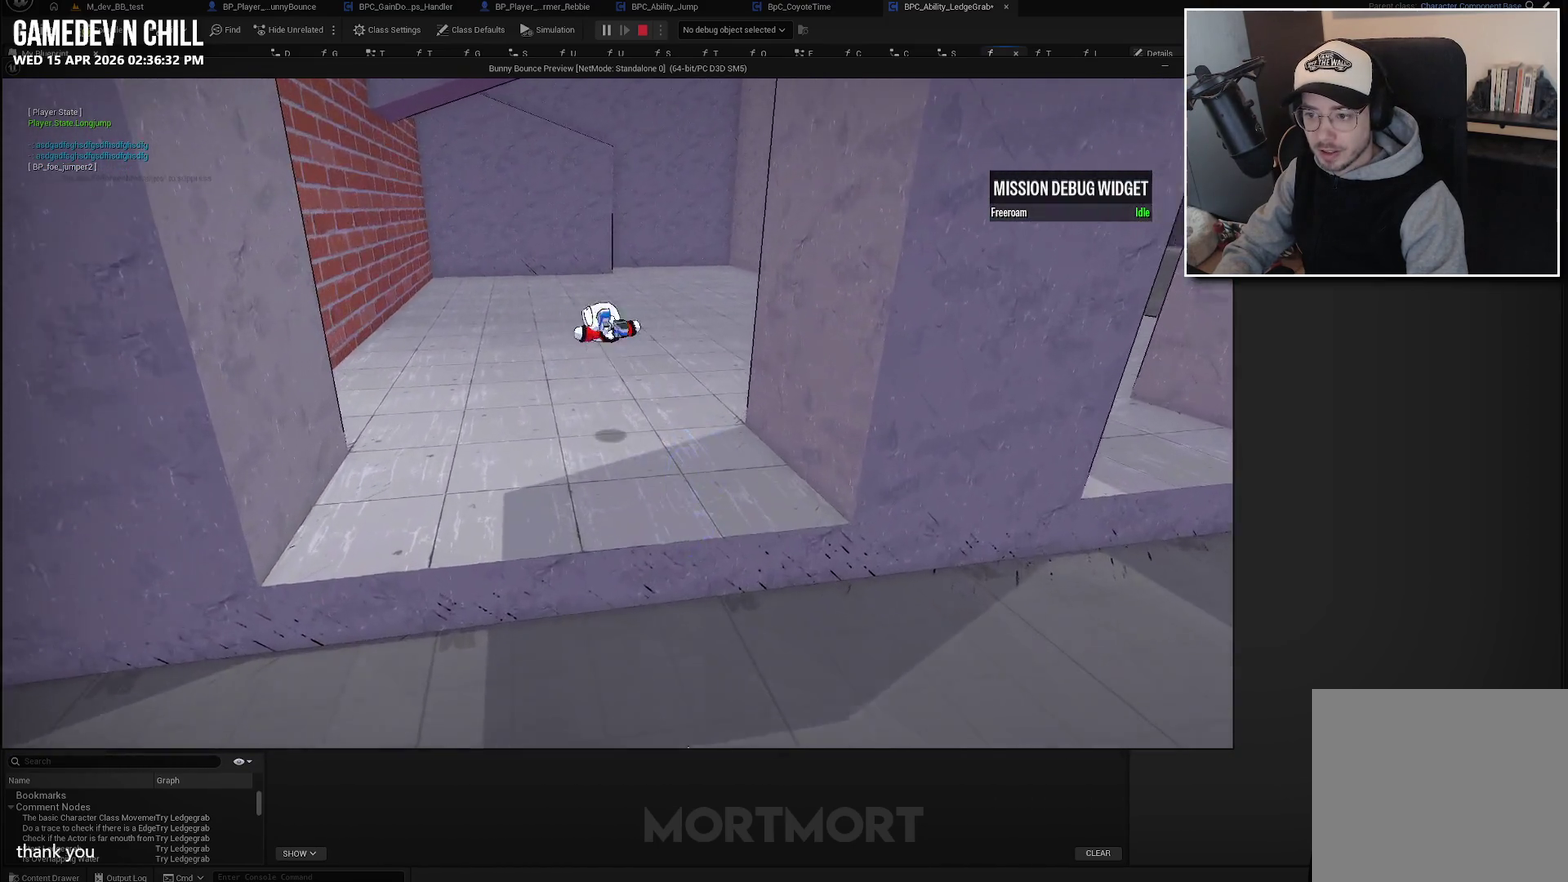
{"buttons": [], "left_stick": "down-right", "right_stick": "left", "events": [[167, "A", "up"], [350, "right_stick", "left"], [400, "left_stick", "up-right"], [450, "left_stick", "right"], [500, "left_stick", "down-right"]]}
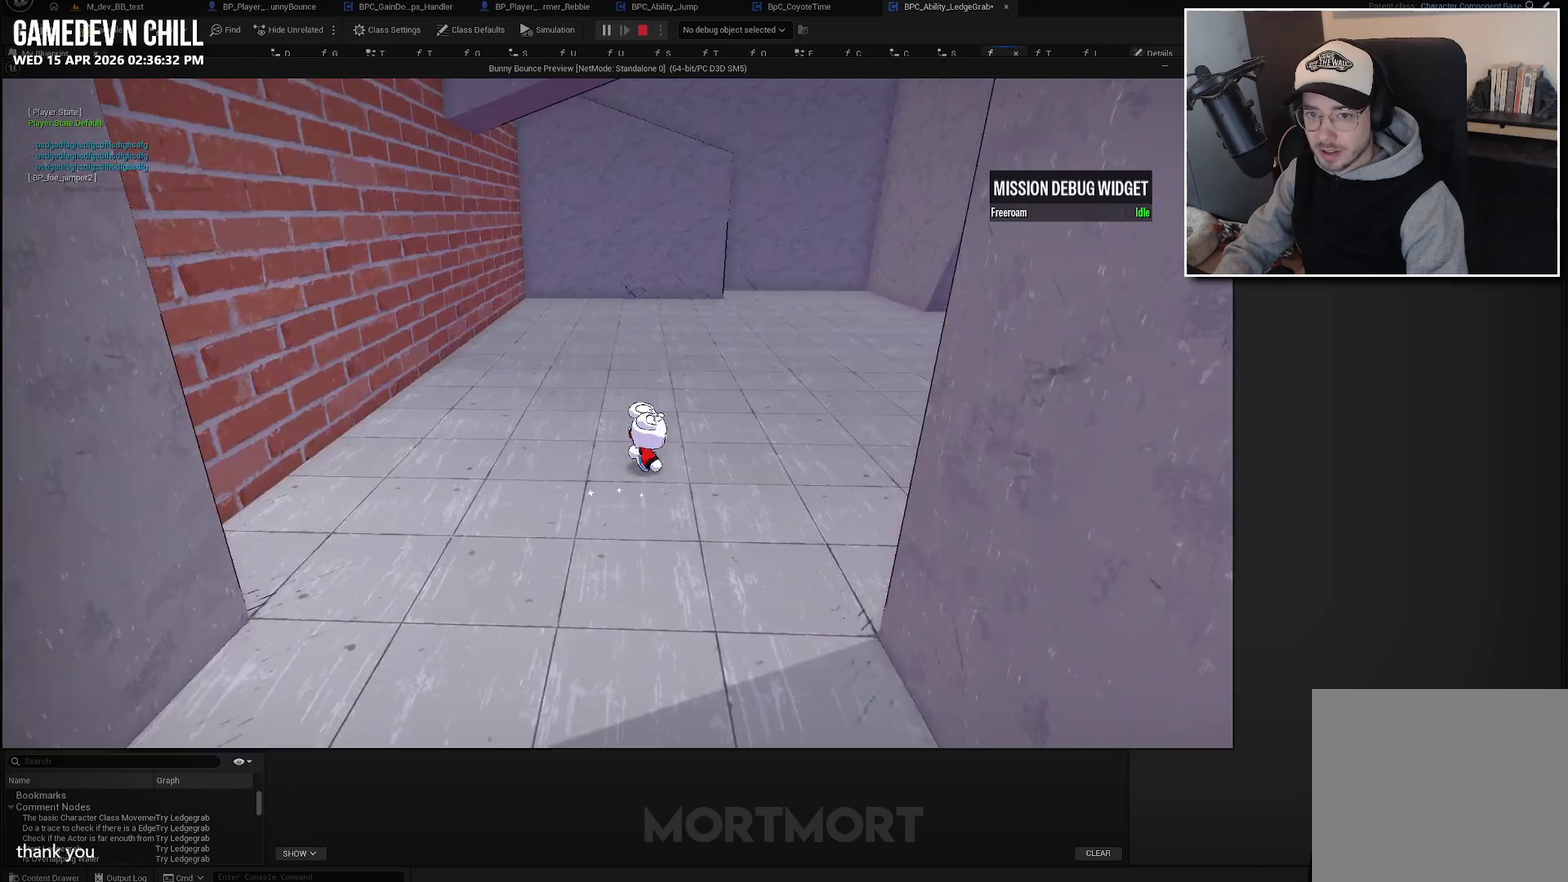
{"buttons": [], "left_stick": "down-left", "right_stick": "center", "events": [[50, "left_stick", "down"], [100, "right_stick", "up-left"], [150, "left_stick", "down-left"], [150, "right_stick", "center"]]}
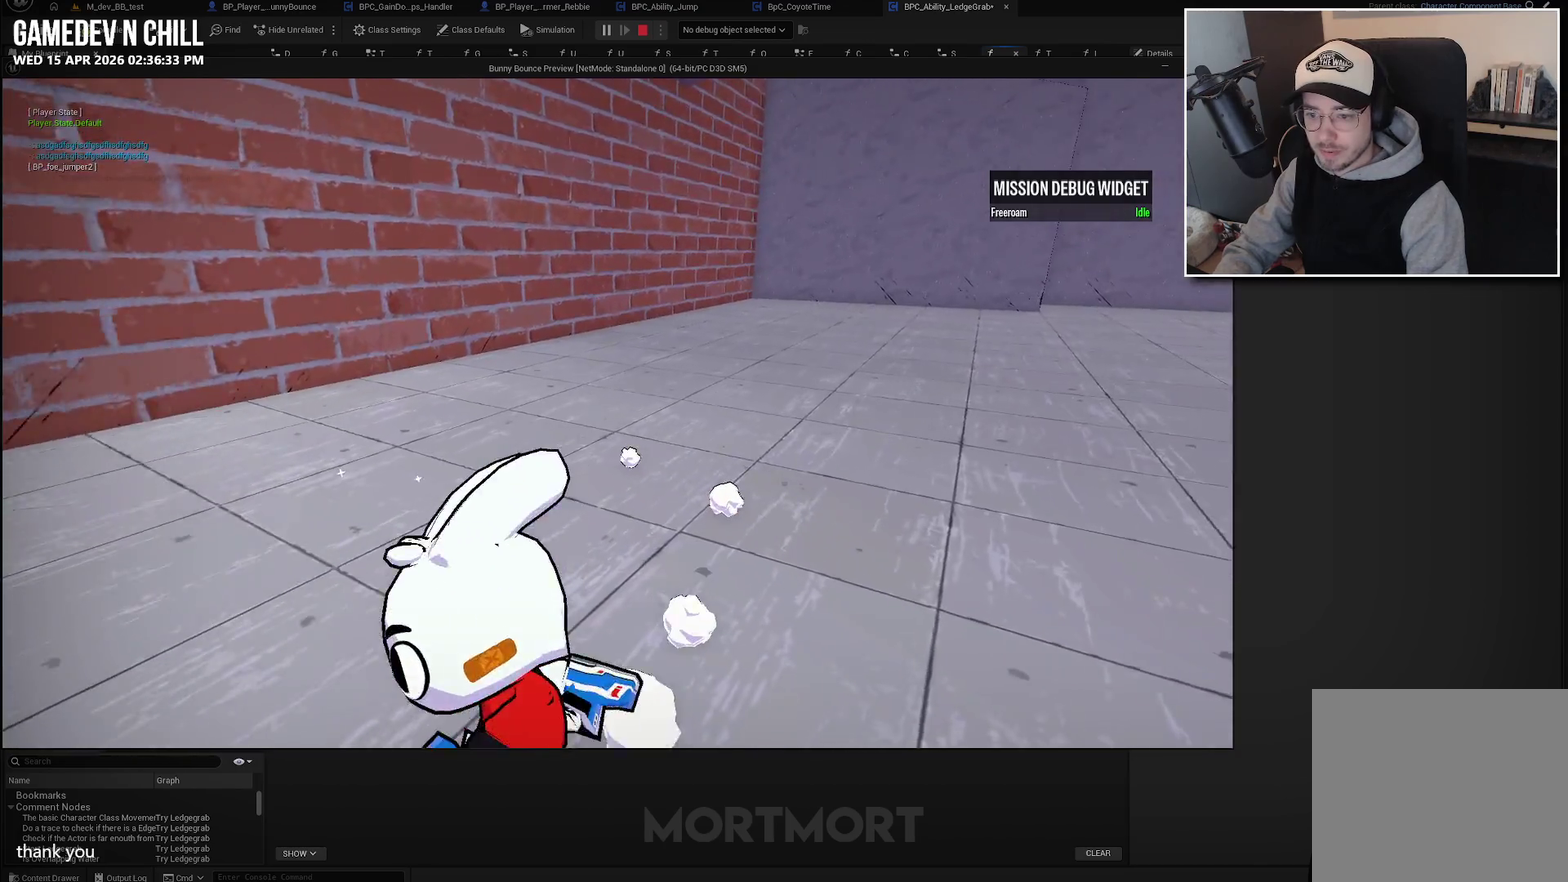
{"buttons": [], "left_stick": "left", "right_stick": "center", "events": [[183, "left_stick", "left"]]}
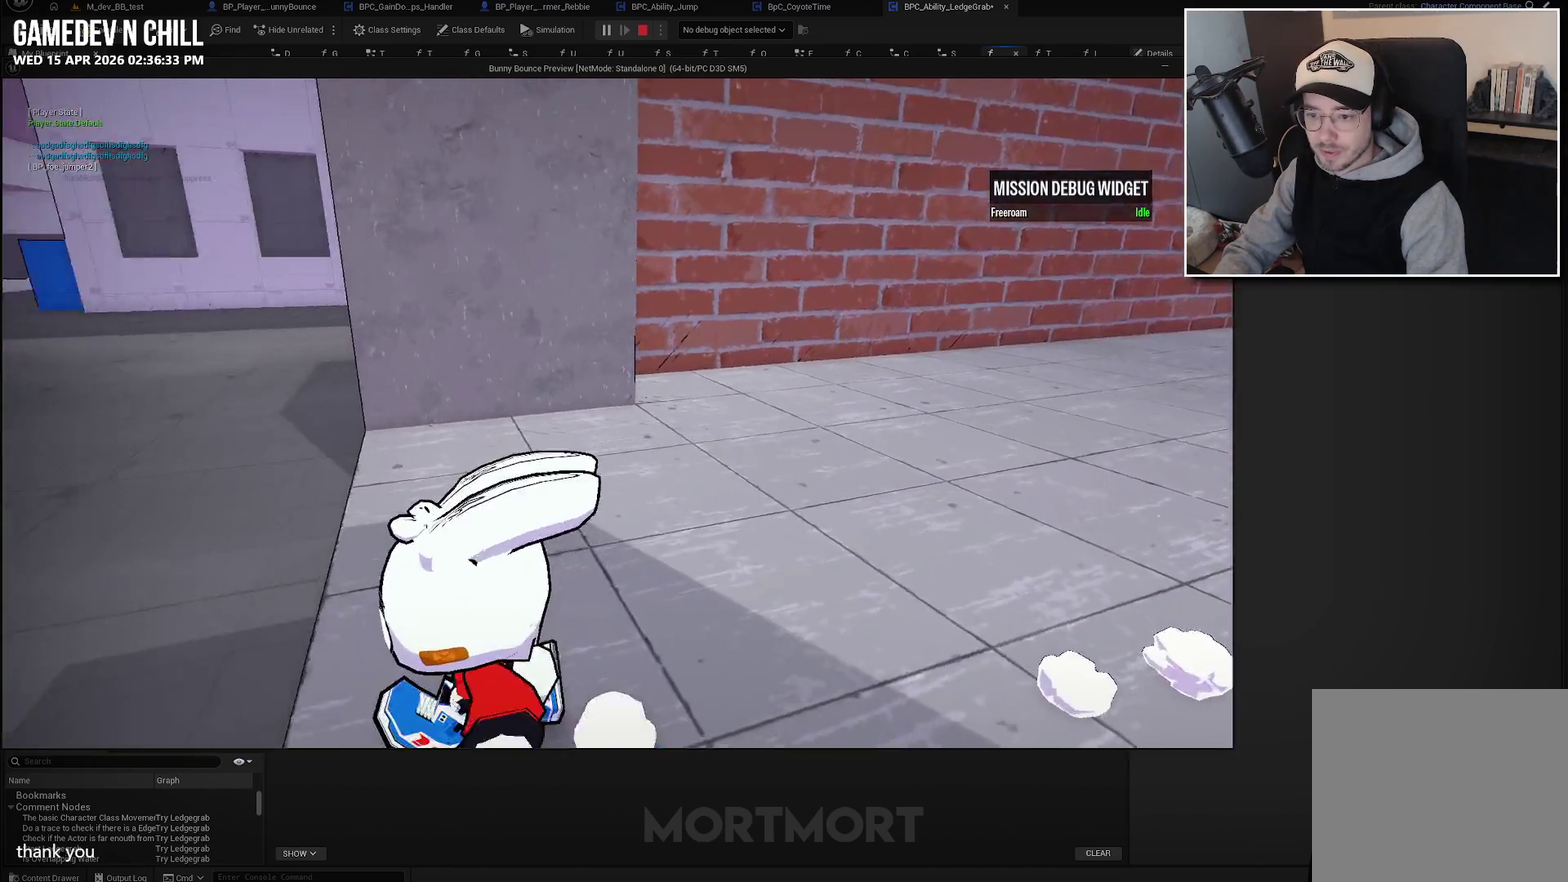
{"buttons": [], "left_stick": "right", "right_stick": "center", "events": [[150, "left_stick", "up-left"], [200, "left_stick", "up"], [250, "left_stick", "up-right"], [433, "left_stick", "right"]]}
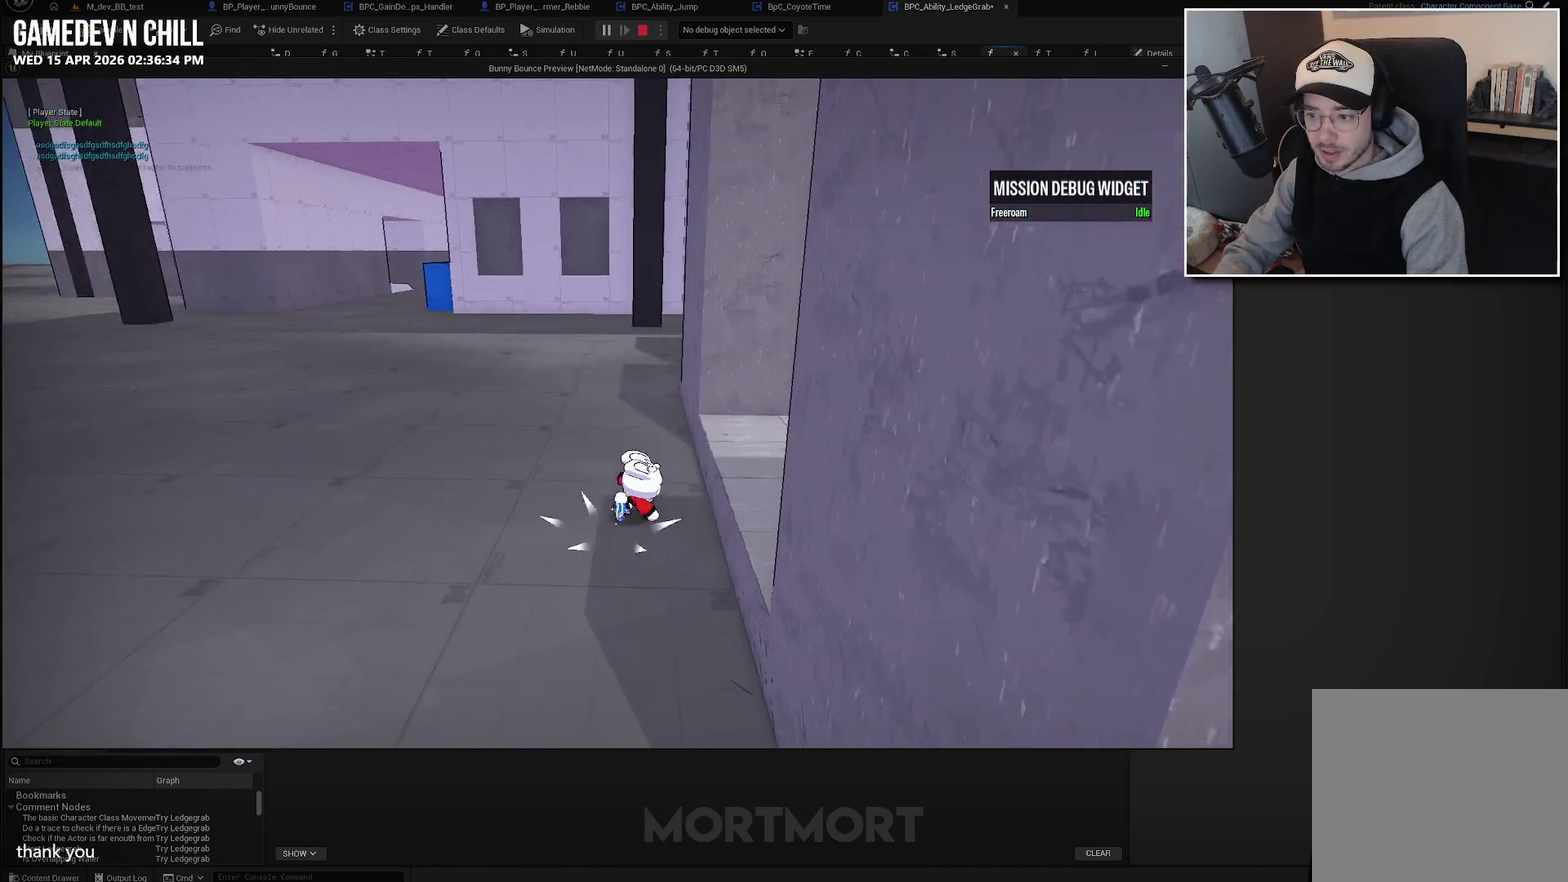
{"buttons": ["A", "L2"], "left_stick": "right", "right_stick": "center", "events": [[150, "L2", "down"], [233, "A", "down"]]}
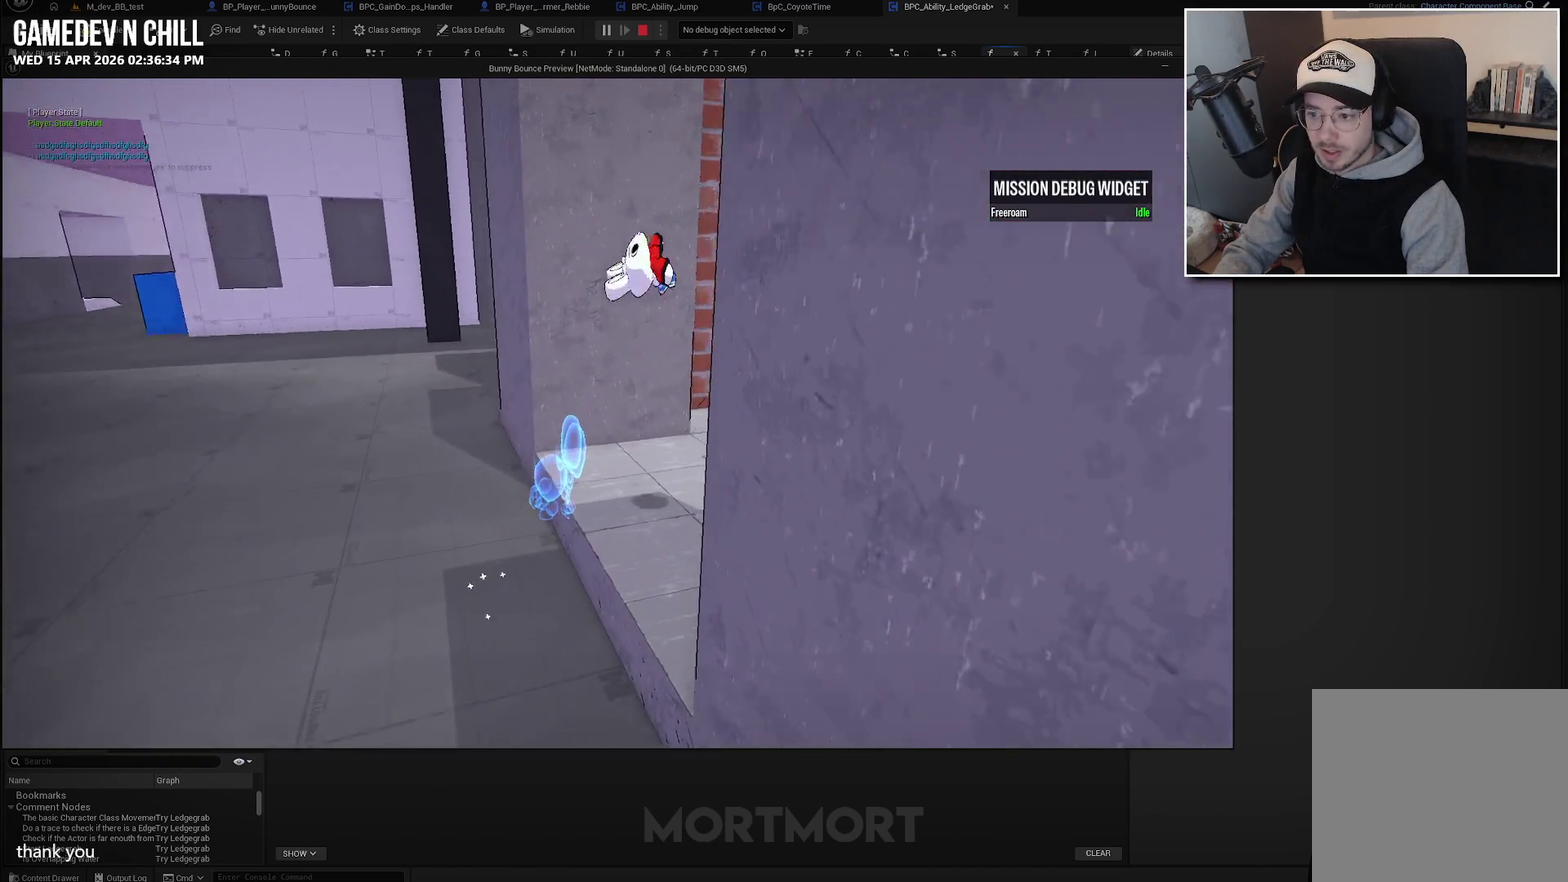
{"buttons": ["A", "L2"], "left_stick": "up-right", "right_stick": "center", "events": [[33, "left_stick", "up-right"]]}
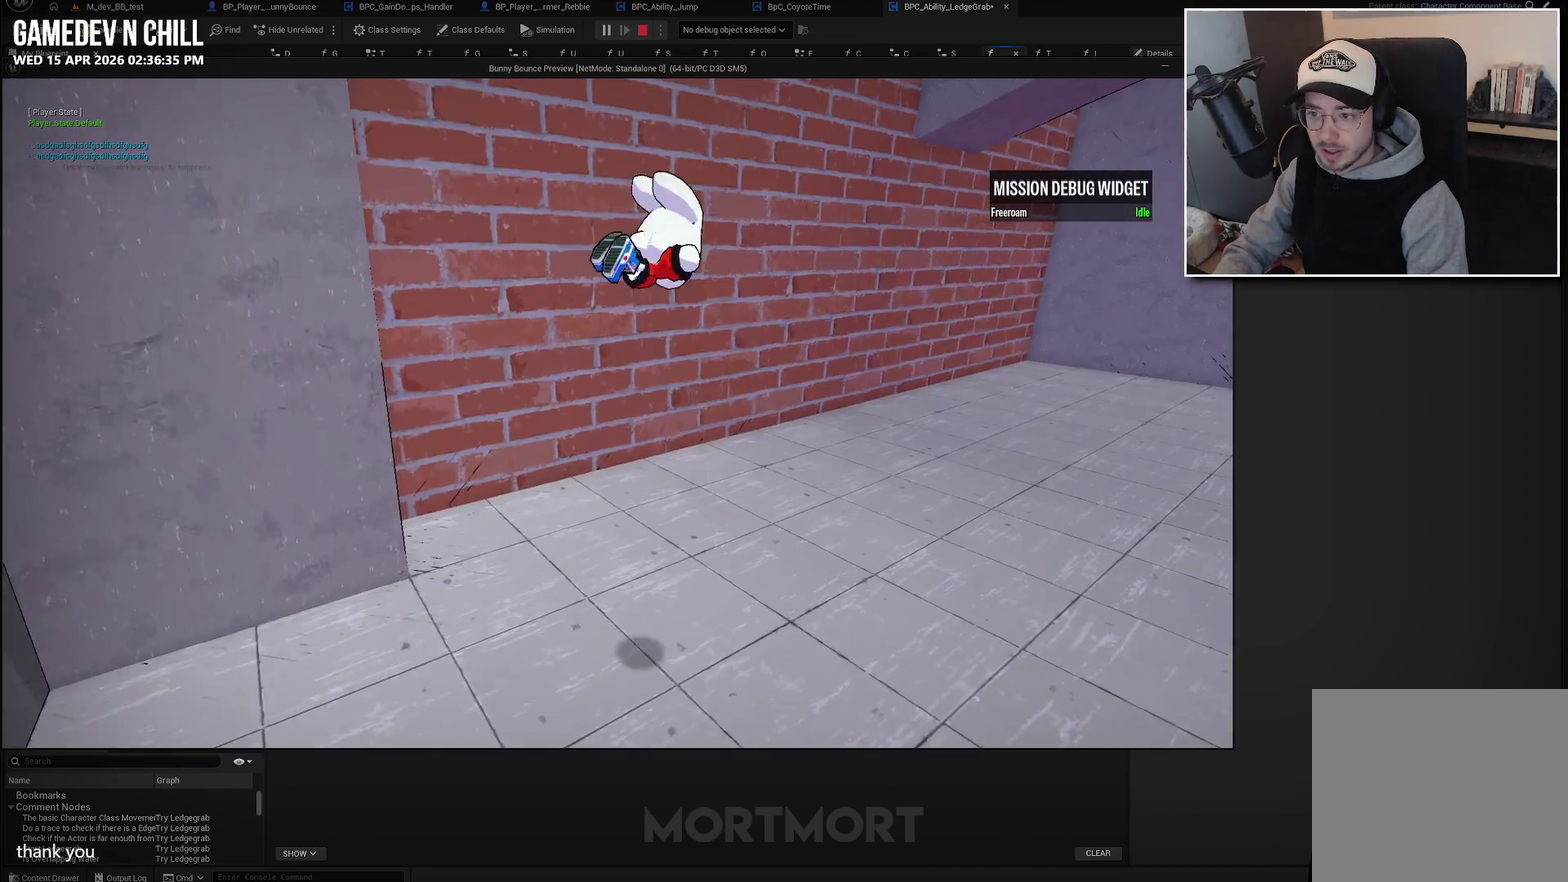
{"buttons": [], "left_stick": "down-right", "right_stick": "left", "events": [[217, "A", "up"], [300, "L2", "up"], [333, "left_stick", "right"], [350, "right_stick", "left"], [433, "left_stick", "down-right"]]}
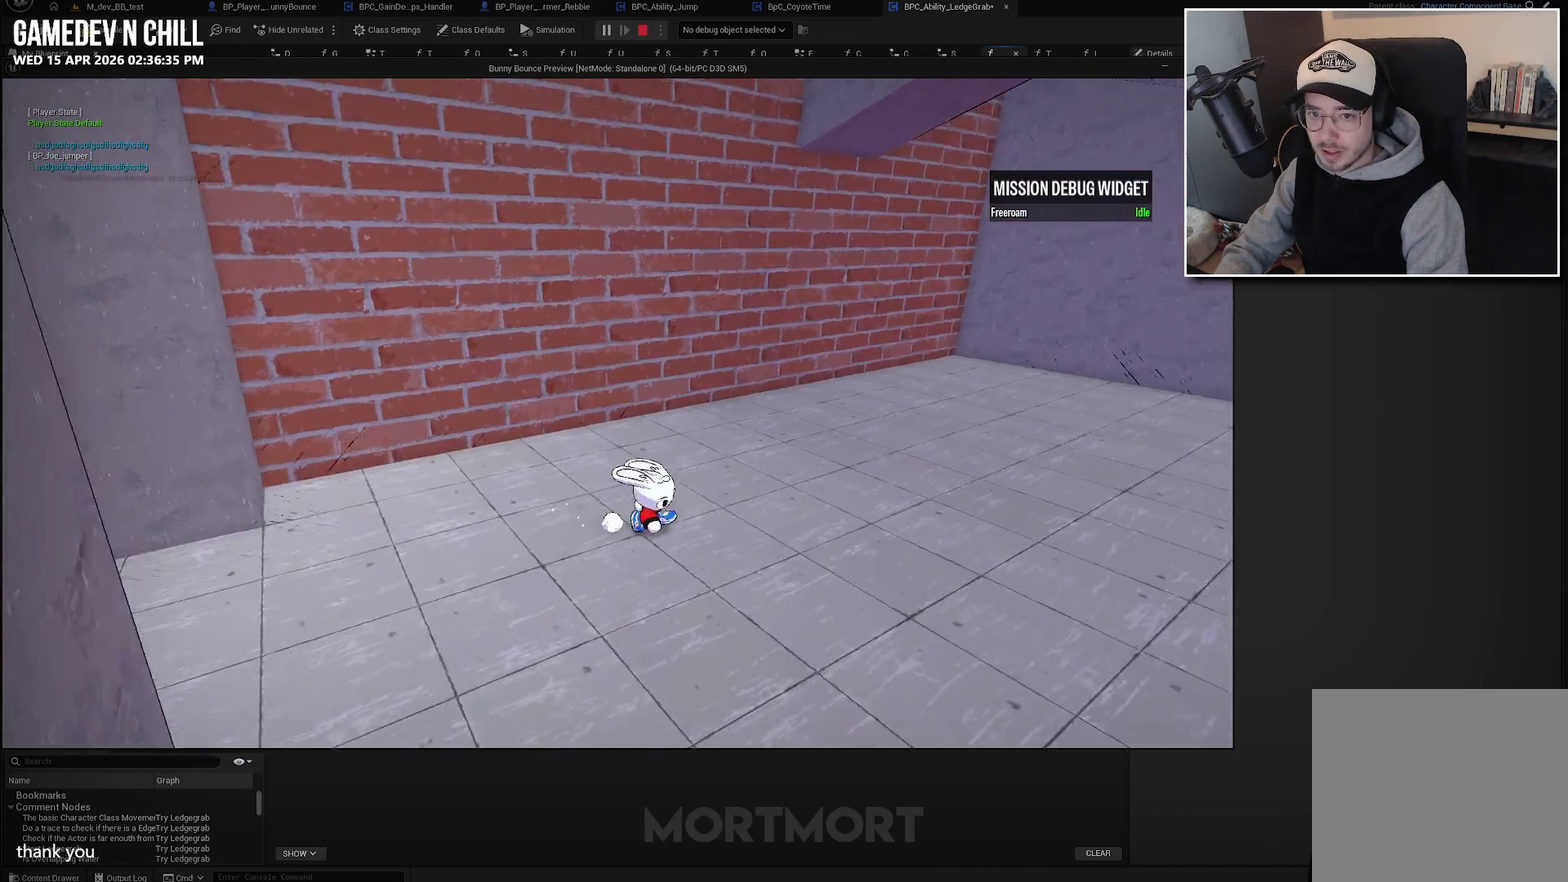
{"buttons": [], "left_stick": "up-left", "right_stick": "center", "events": [[117, "left_stick", "center"], [167, "left_stick", "up-left"], [317, "right_stick", "center"]]}
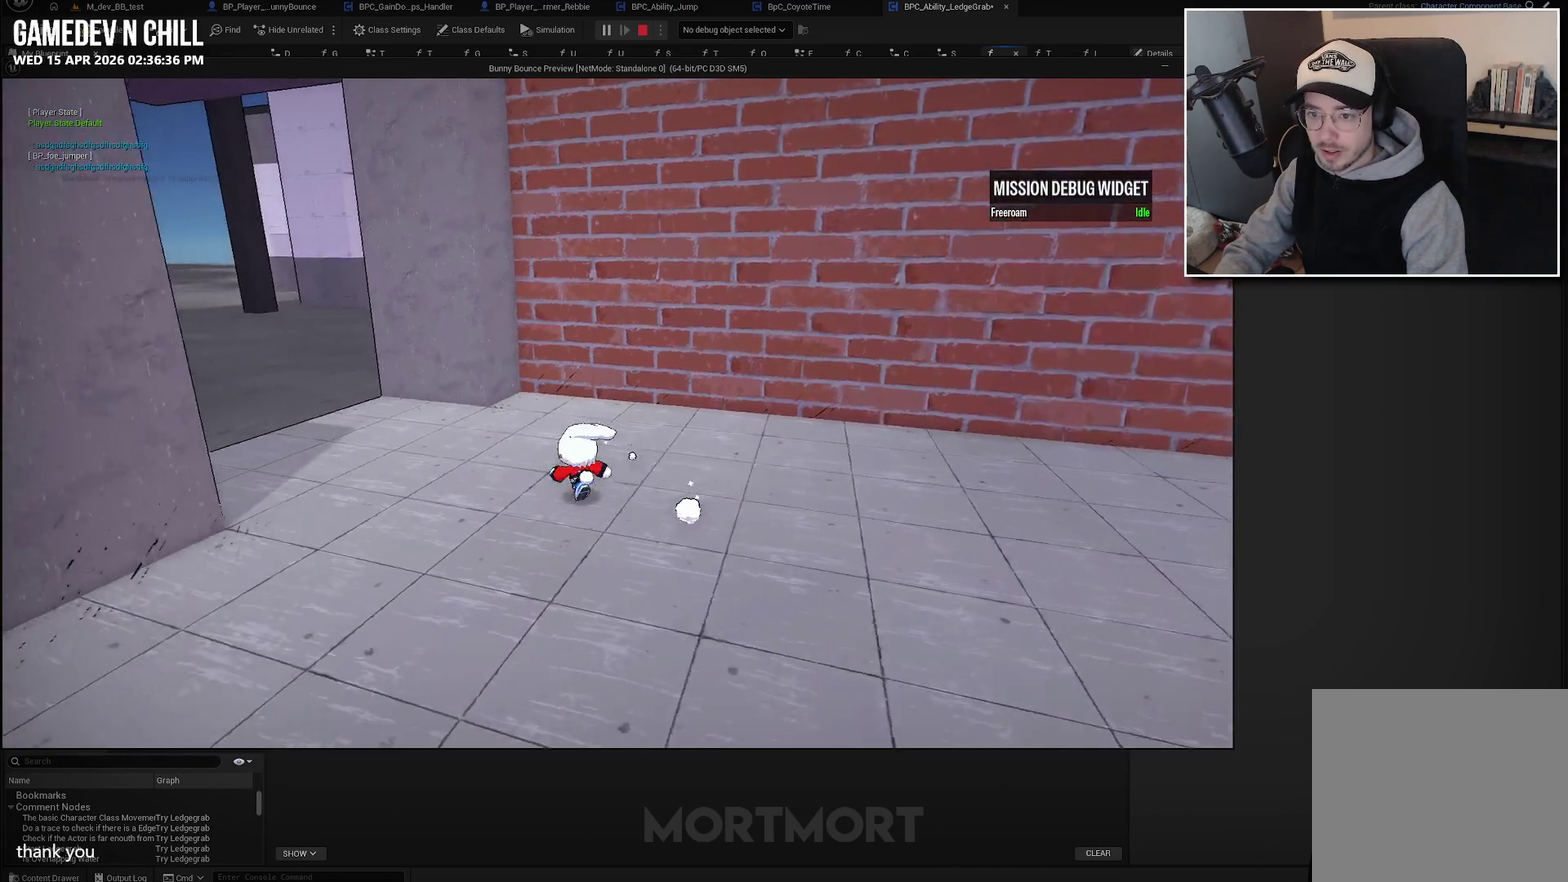
{"buttons": [], "left_stick": "left", "right_stick": "right", "events": [[383, "right_stick", "right"], [400, "left_stick", "left"]]}
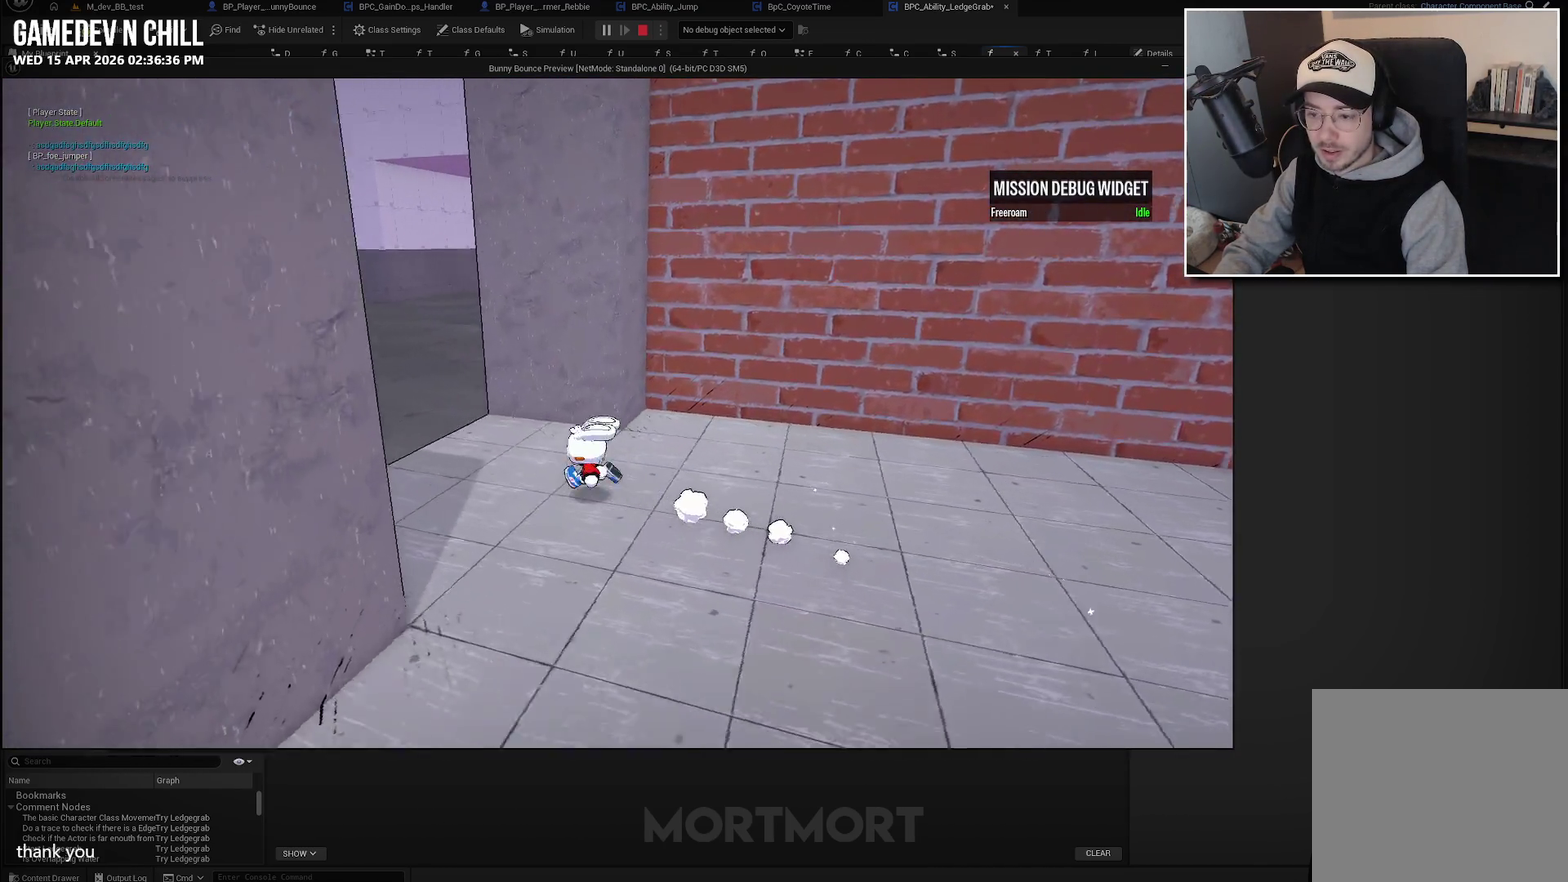
{"buttons": [], "left_stick": "down-left", "right_stick": "right", "events": [[417, "left_stick", "down-left"]]}
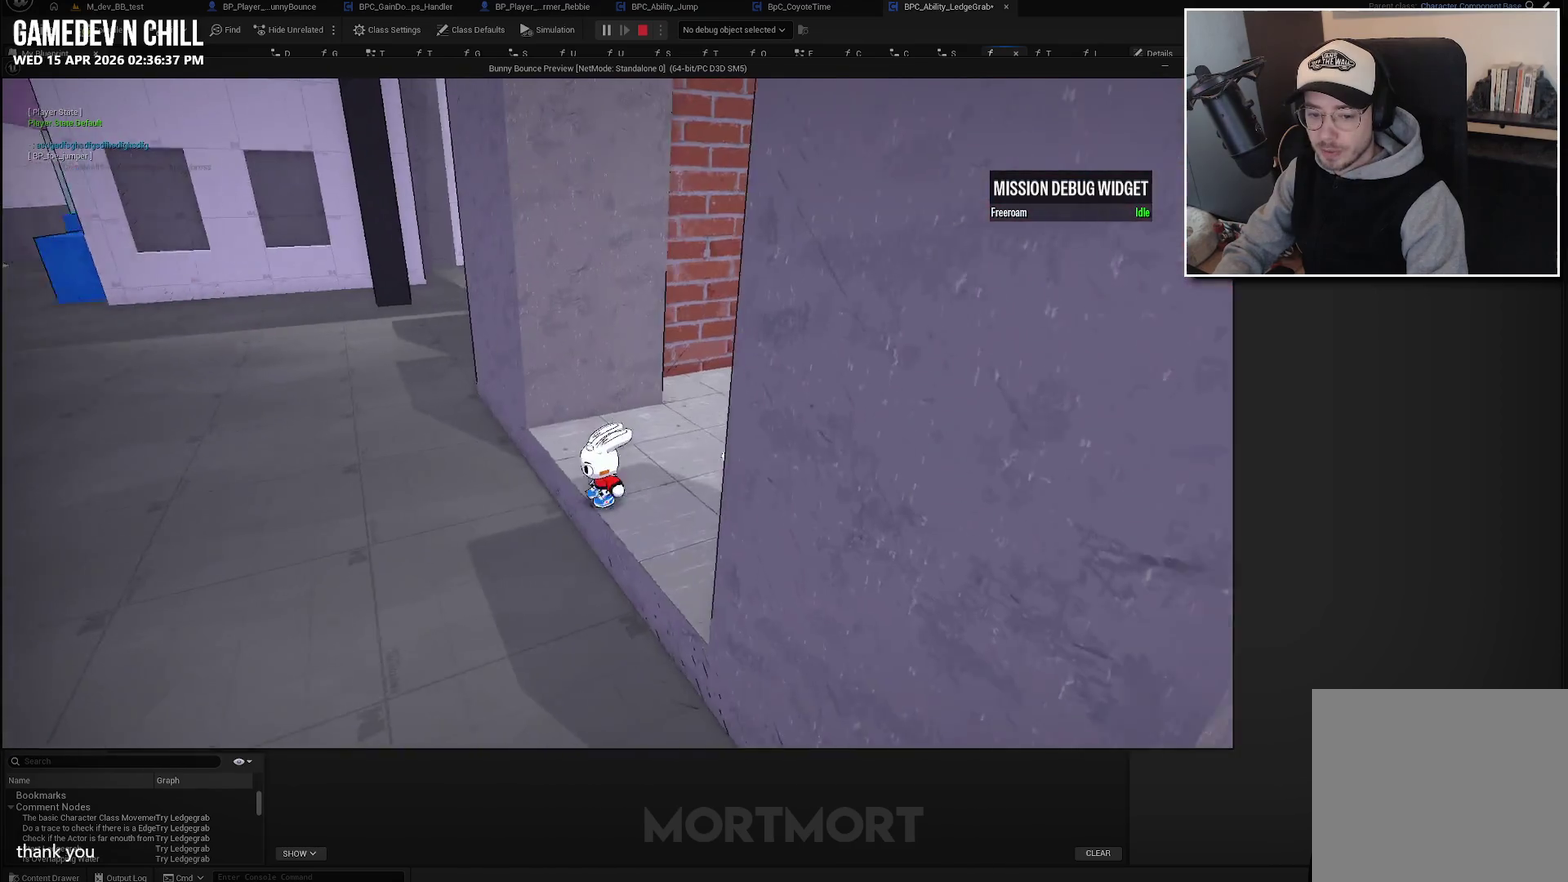
{"buttons": [], "left_stick": "up", "right_stick": "center", "events": [[217, "left_stick", "up-right"], [333, "right_stick", "center"], [467, "left_stick", "up"]]}
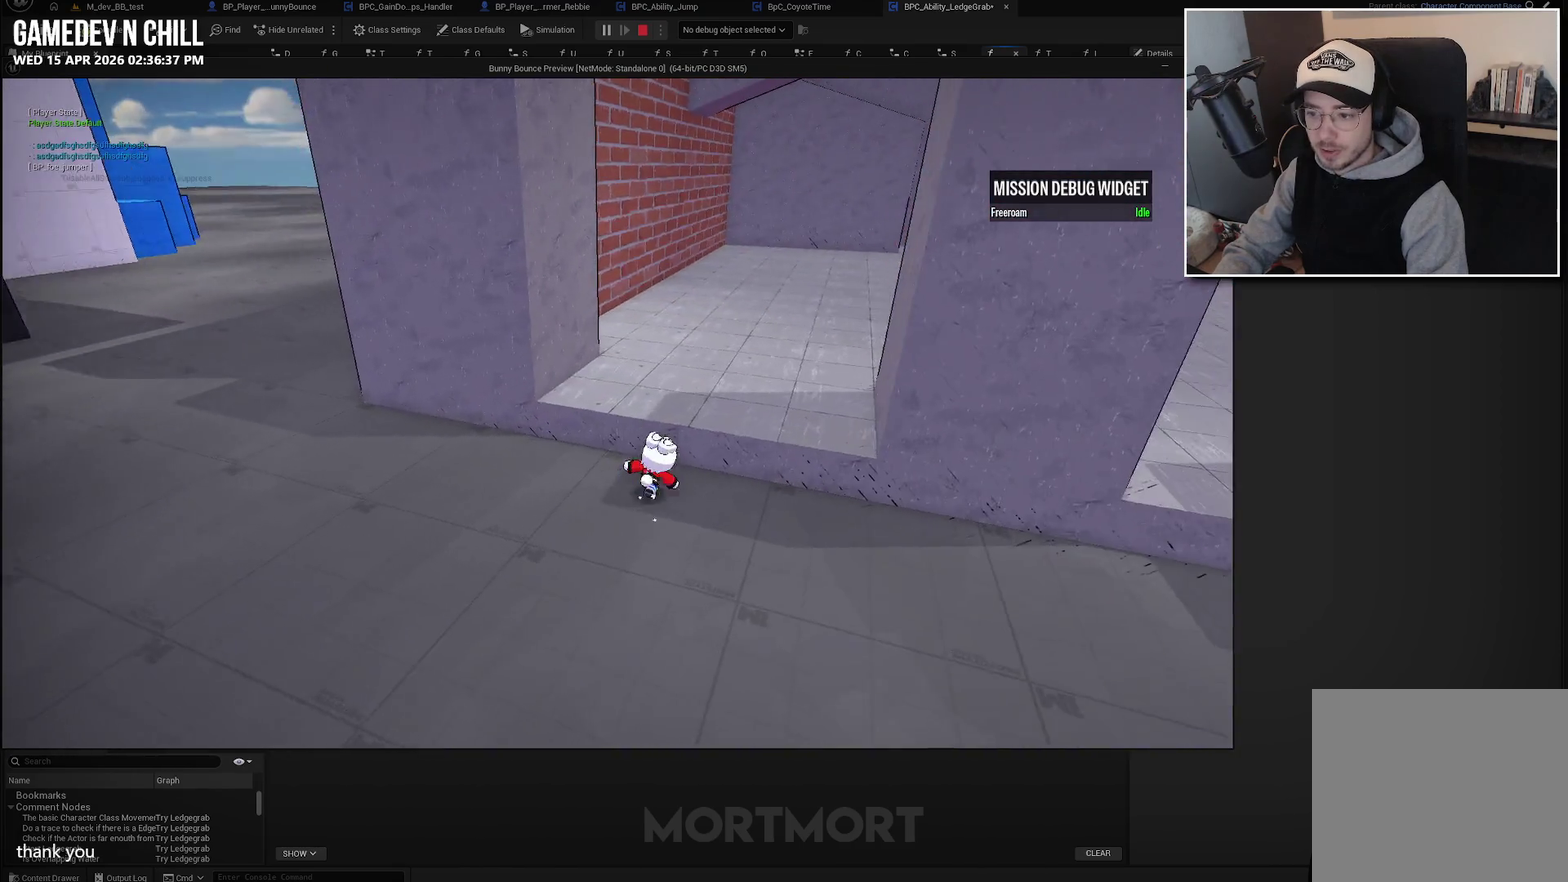
{"buttons": ["A", "L2"], "left_stick": "up", "right_stick": "center", "events": [[167, "L2", "down"], [433, "A", "down"]]}
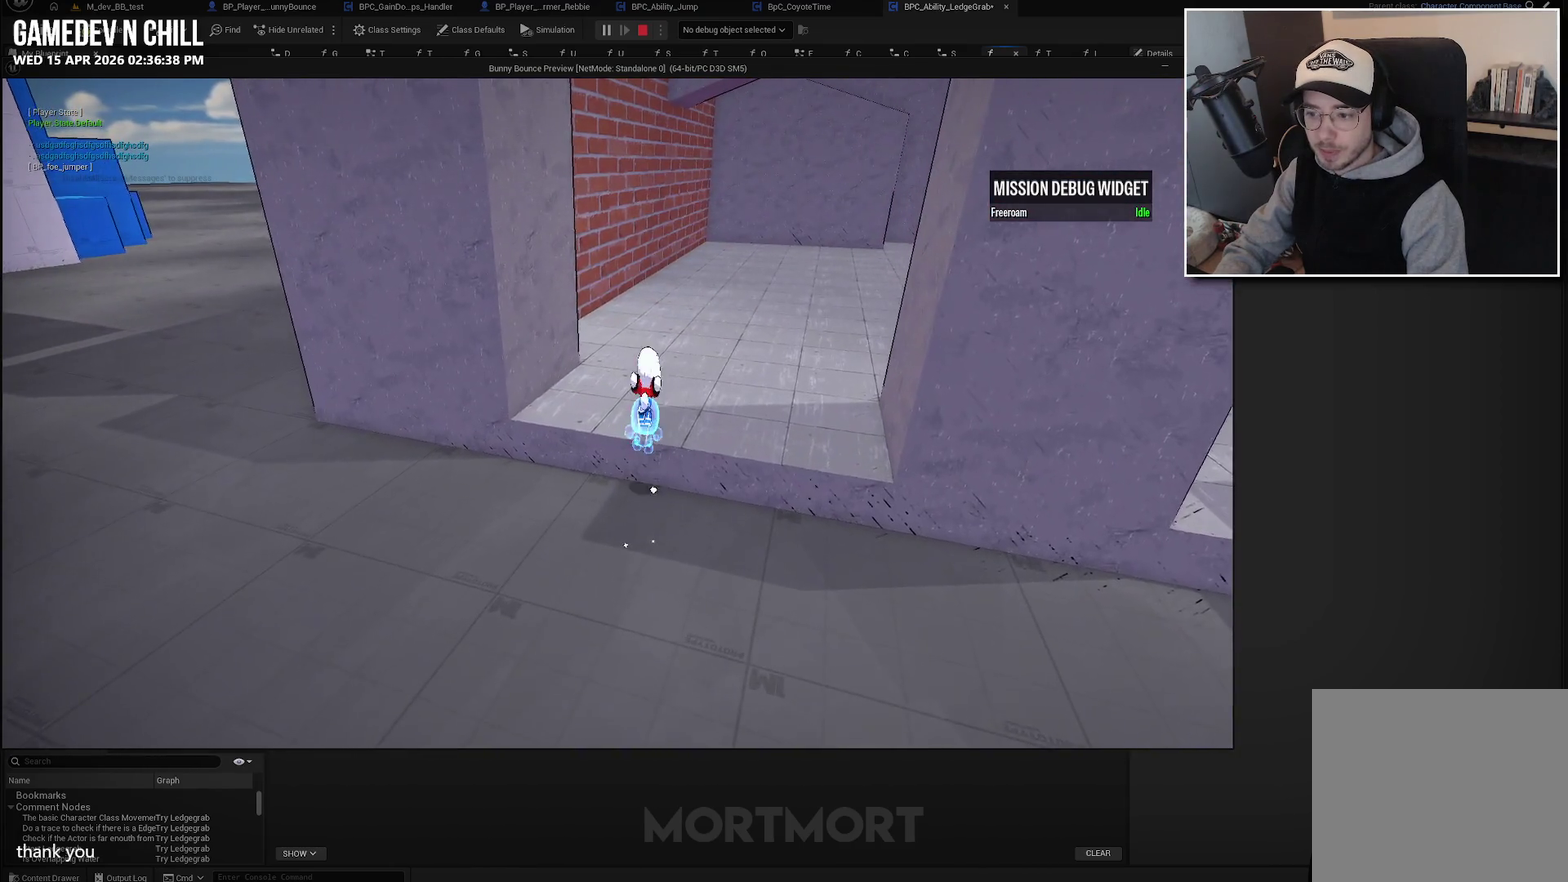
{"buttons": ["A", "L2"], "left_stick": "up", "right_stick": "center", "events": []}
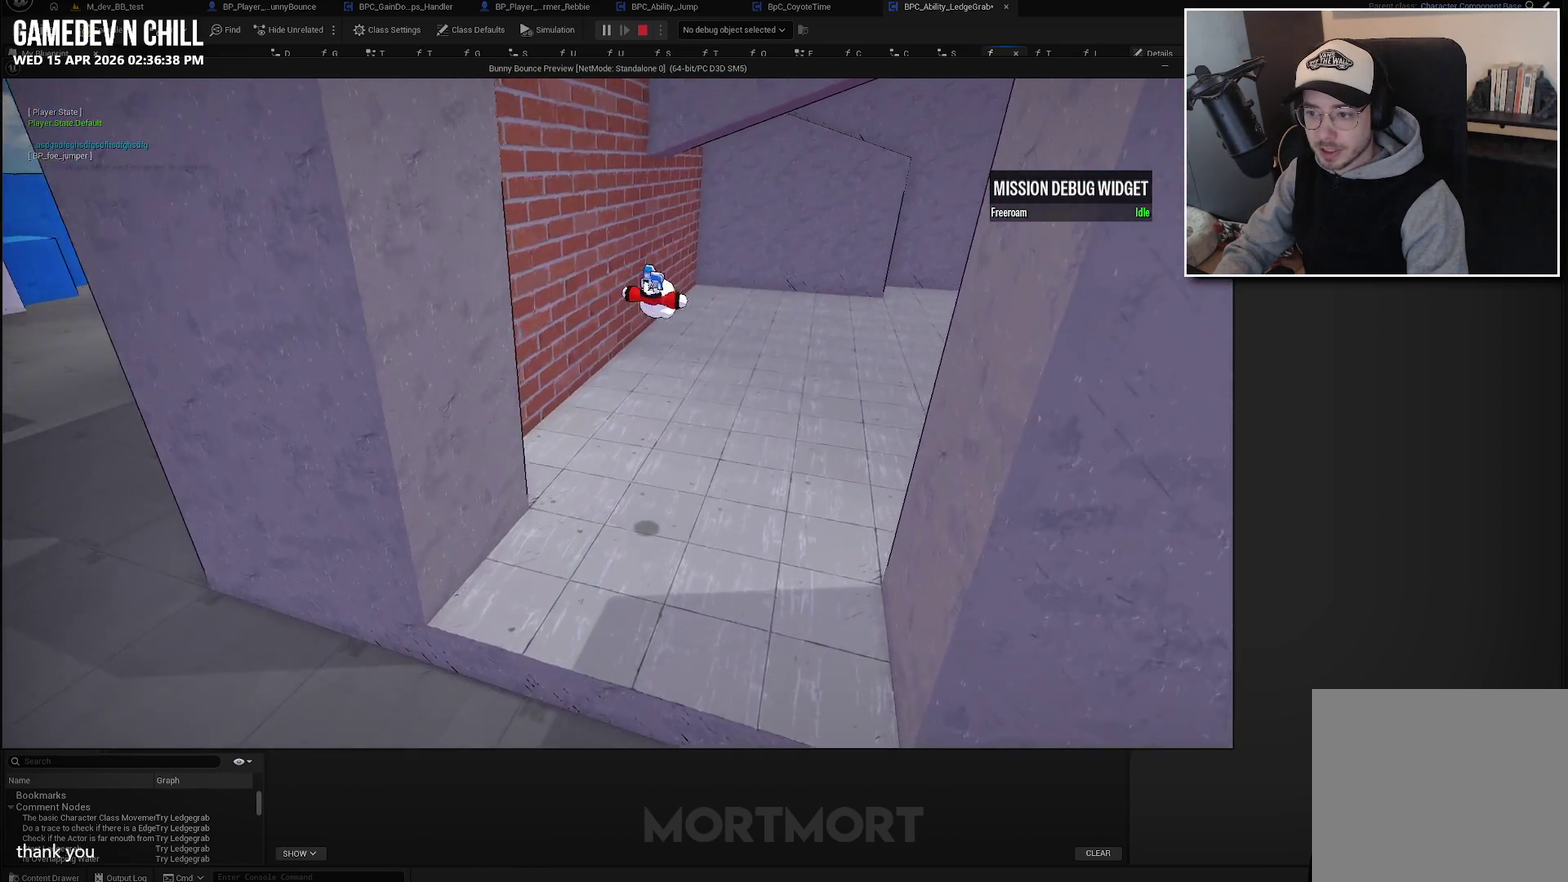
{"buttons": [], "left_stick": "center", "right_stick": "right", "events": [[150, "A", "up"], [233, "L2", "up"], [333, "right_stick", "right"], [500, "left_stick", "center"]]}
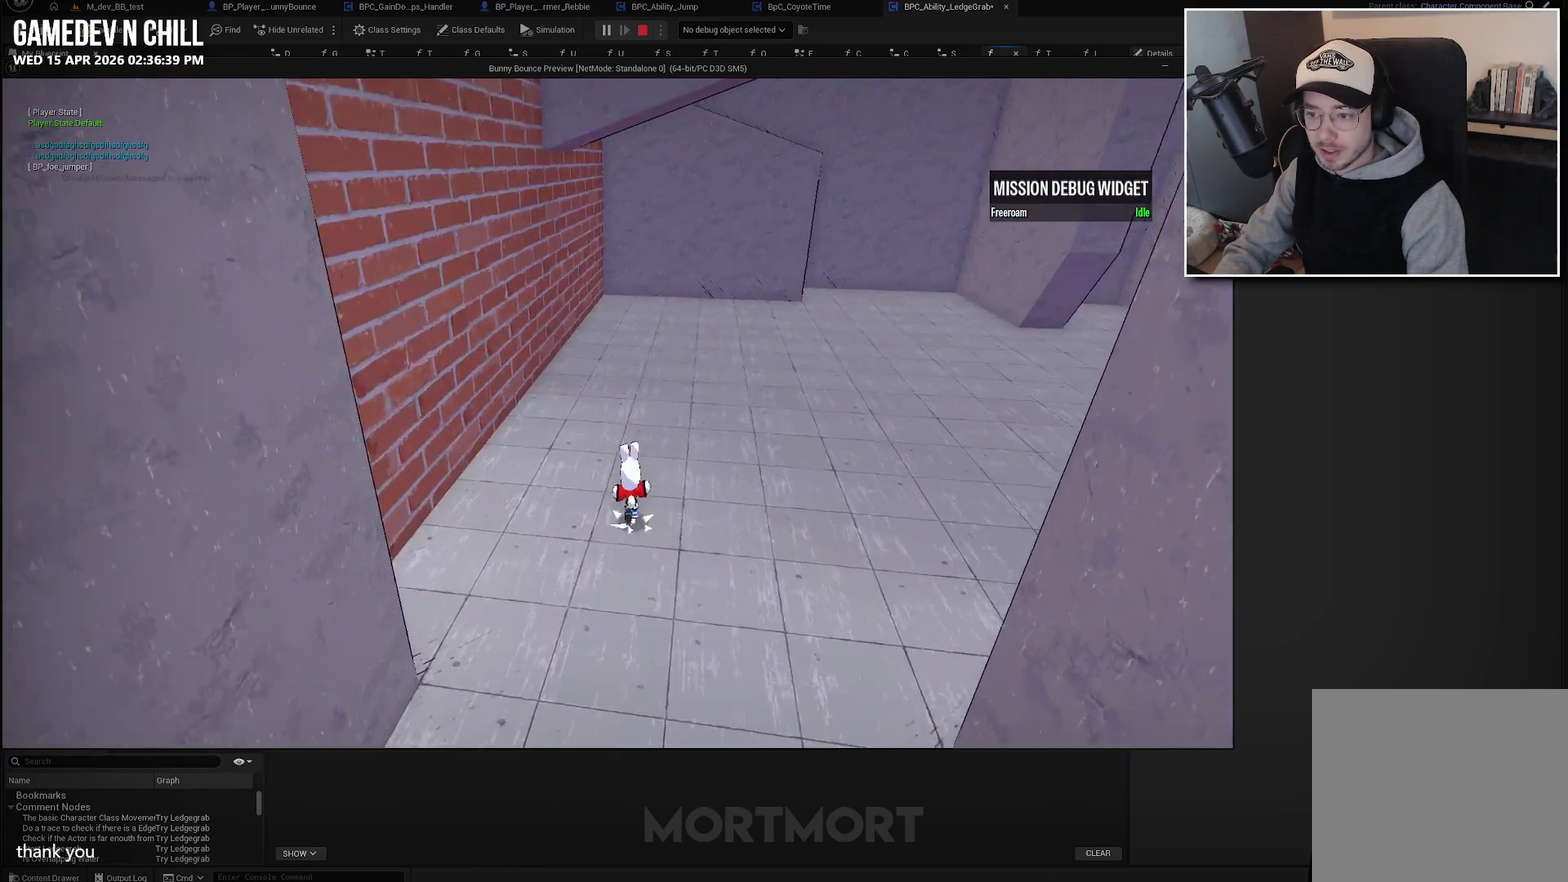
{"buttons": [], "left_stick": "down", "right_stick": "center", "events": [[17, "right_stick", "center"], [117, "left_stick", "down"]]}
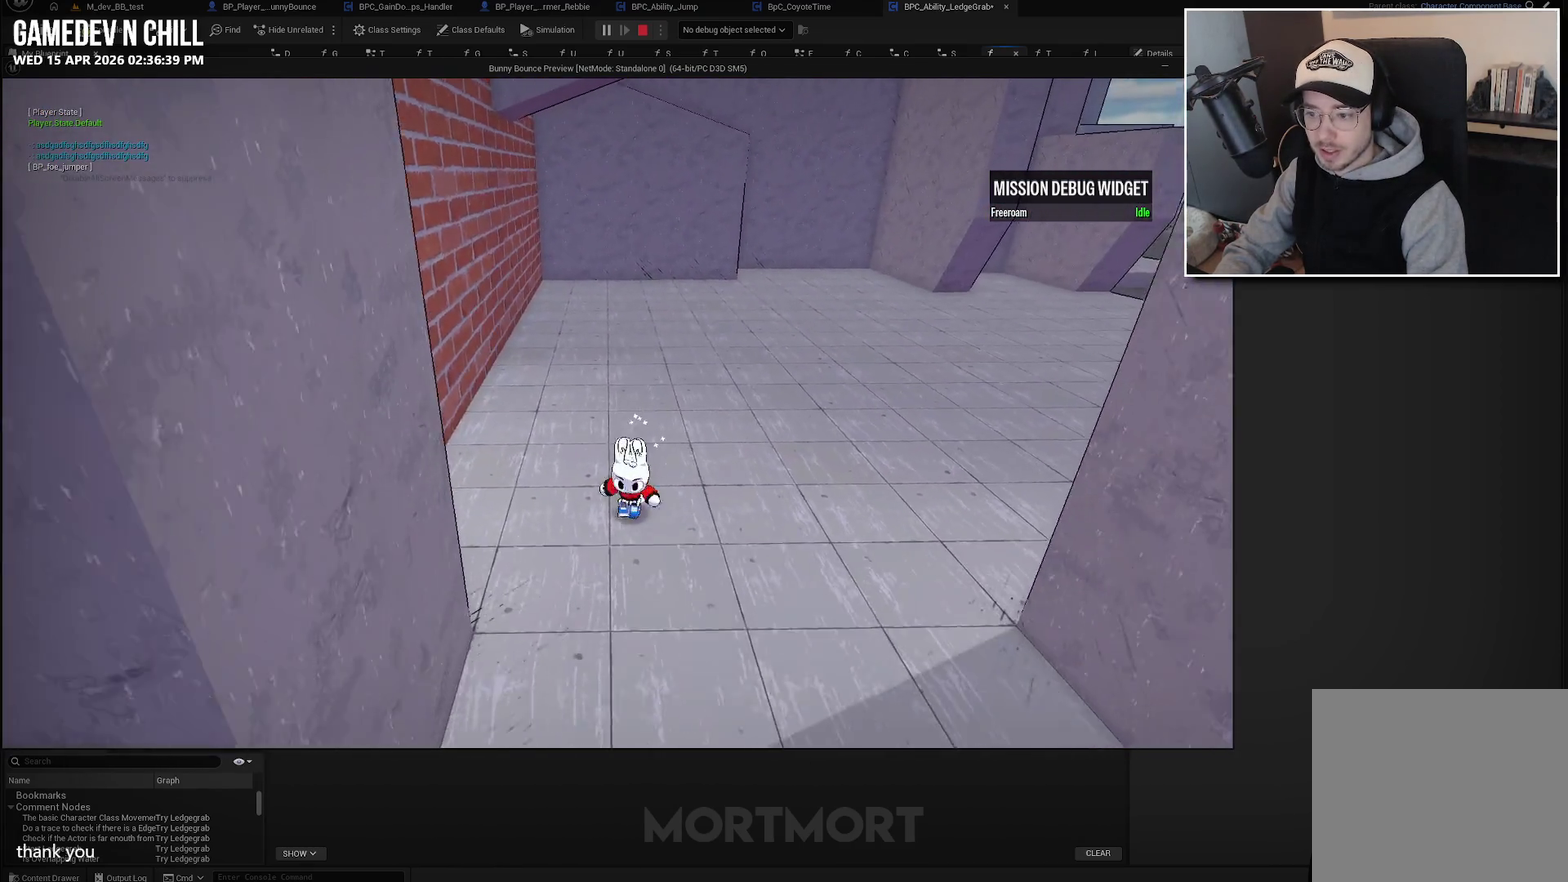
{"buttons": [], "left_stick": "center", "right_stick": "center", "events": [[167, "left_stick", "center"], [217, "left_stick", "up"], [433, "left_stick", "center"]]}
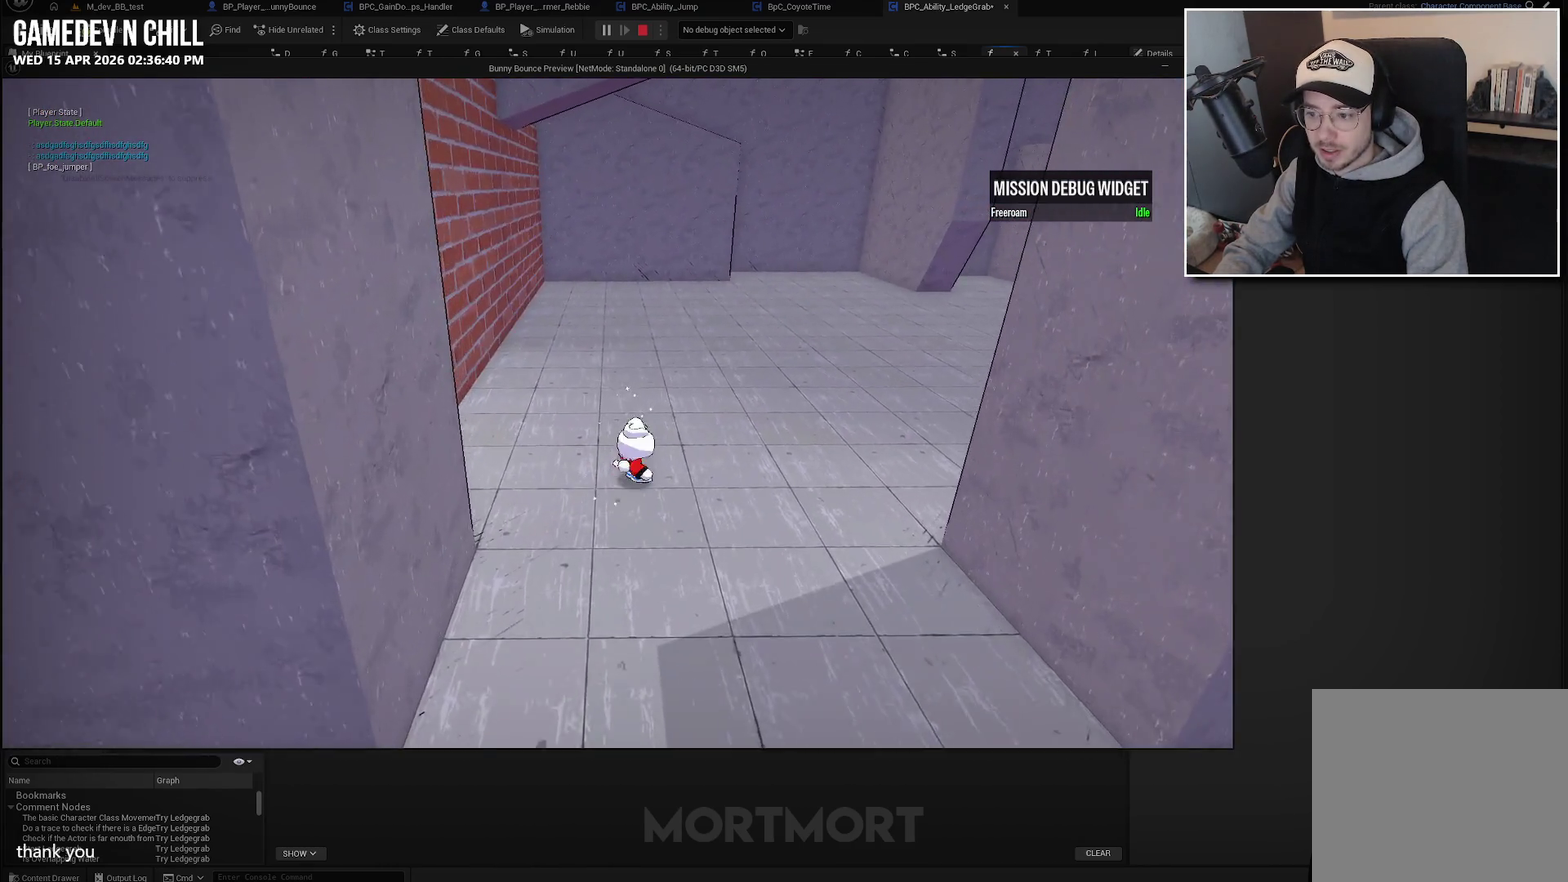
{"buttons": ["A", "L2"], "left_stick": "down", "right_stick": "center", "events": [[100, "L2", "down"], [283, "A", "down"], [383, "left_stick", "down"]]}
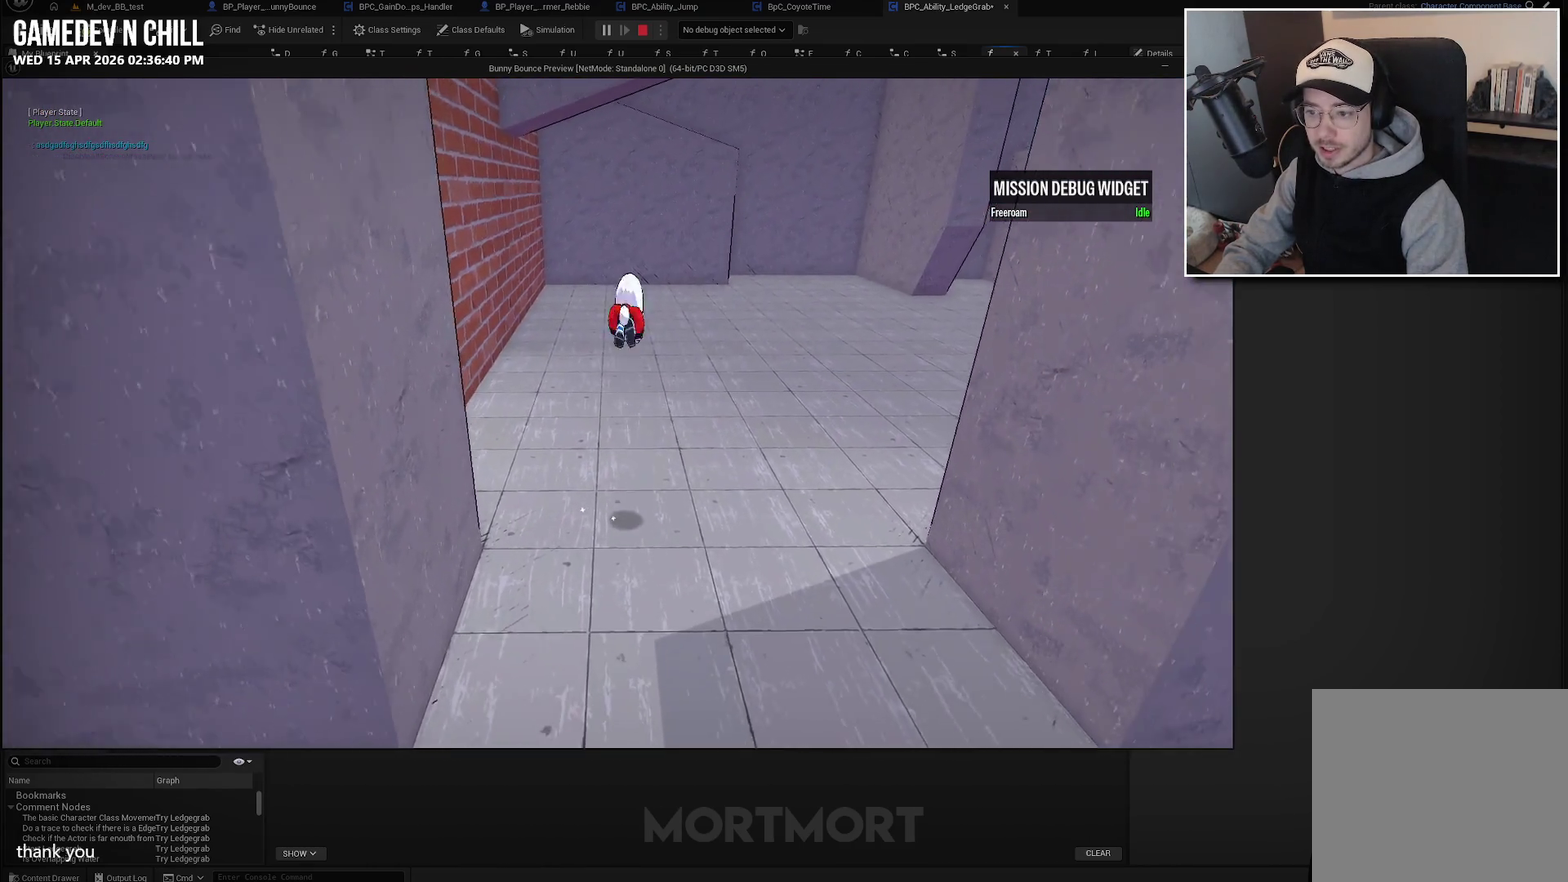
{"buttons": ["L2"], "left_stick": "center", "right_stick": "center", "events": [[417, "left_stick", "center"], [450, "A", "up"]]}
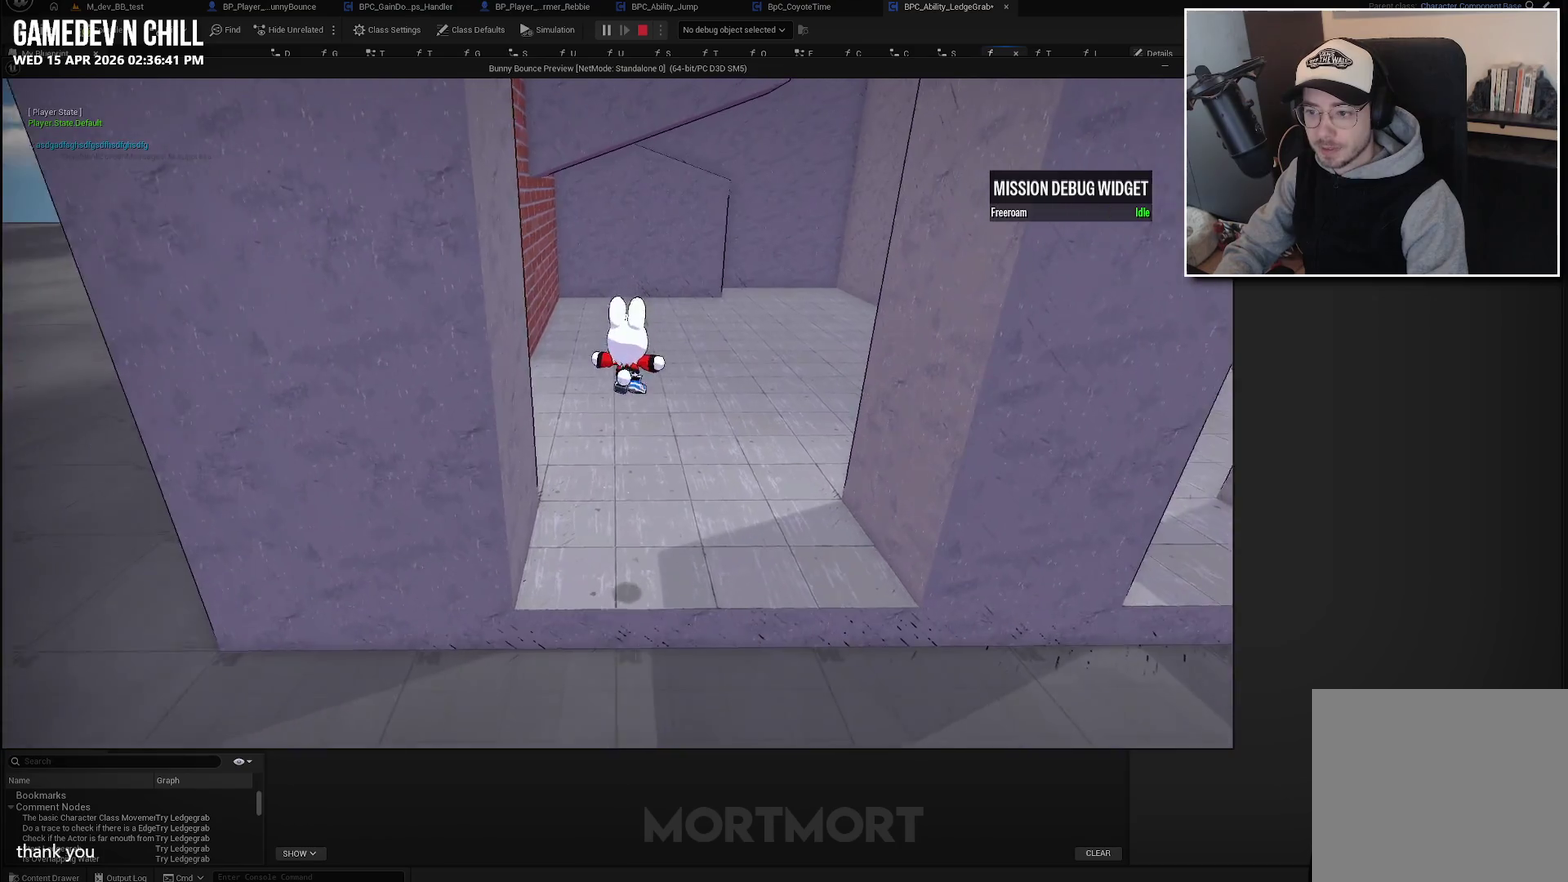
{"buttons": [], "left_stick": "center", "right_stick": "left", "events": [[300, "L2", "up"], [317, "right_stick", "up-left"], [367, "right_stick", "left"]]}
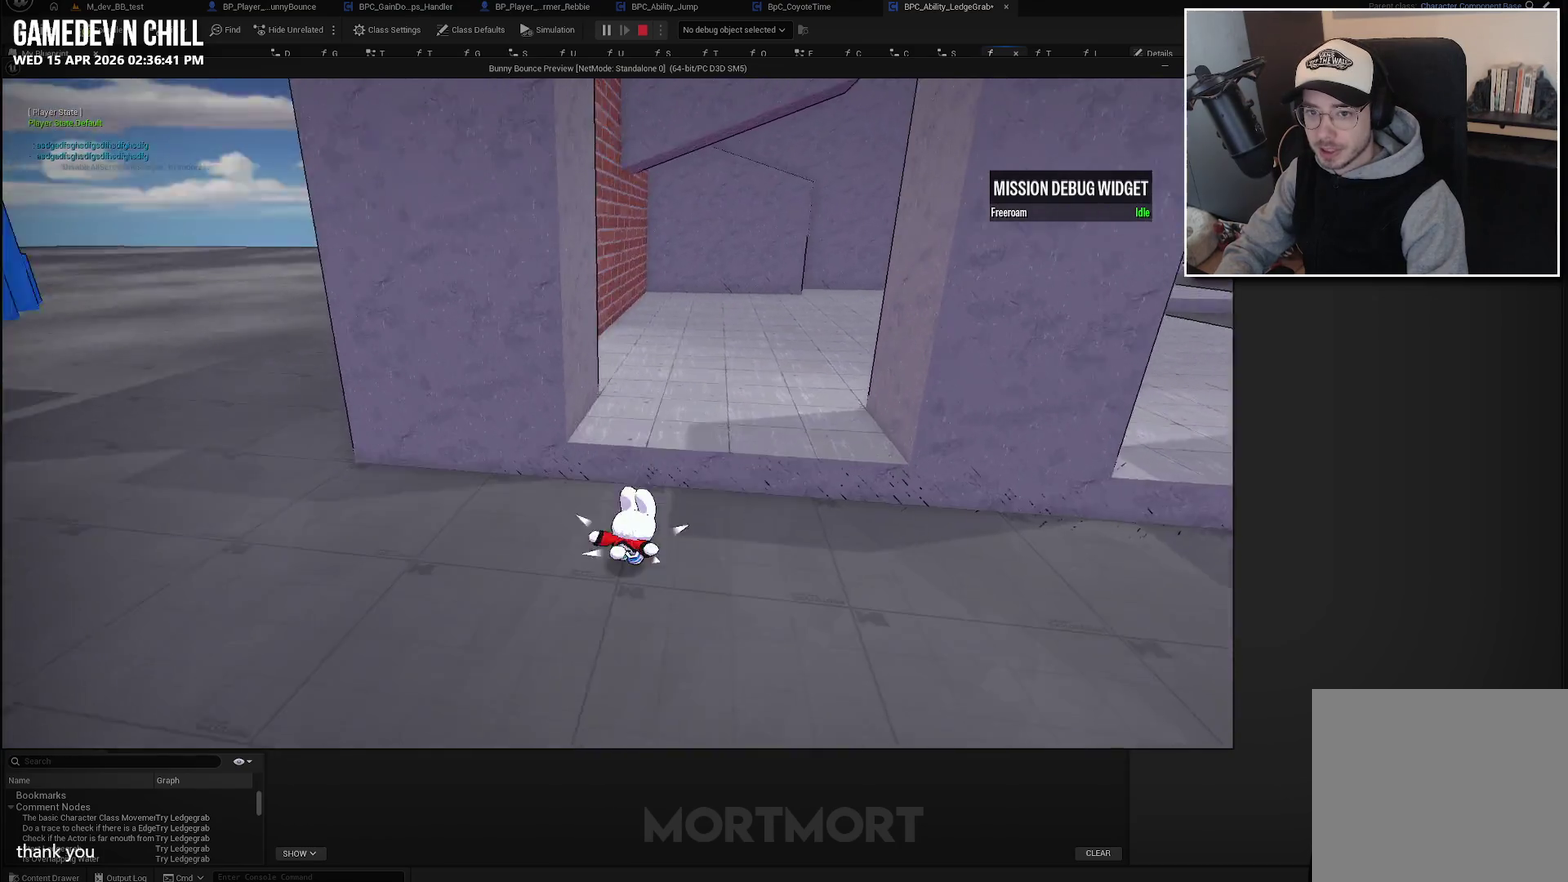
{"buttons": [], "left_stick": "up-right", "right_stick": "center", "events": [[83, "left_stick", "up-right"], [233, "right_stick", "center"]]}
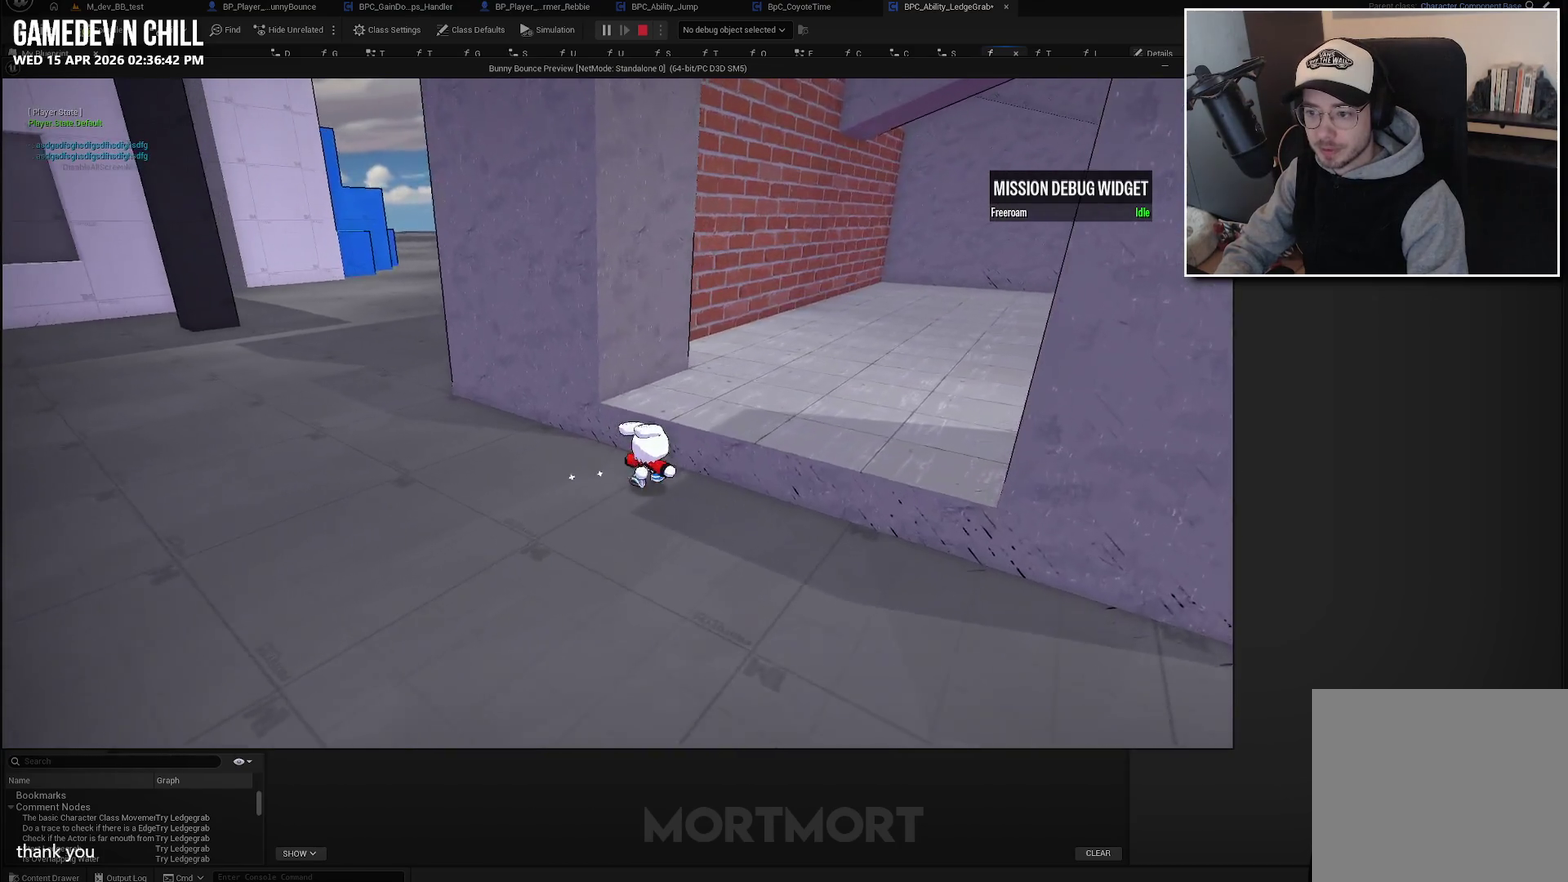
{"buttons": ["A", "L2"], "left_stick": "up-right", "right_stick": "center", "events": [[133, "L2", "down"], [267, "A", "down"]]}
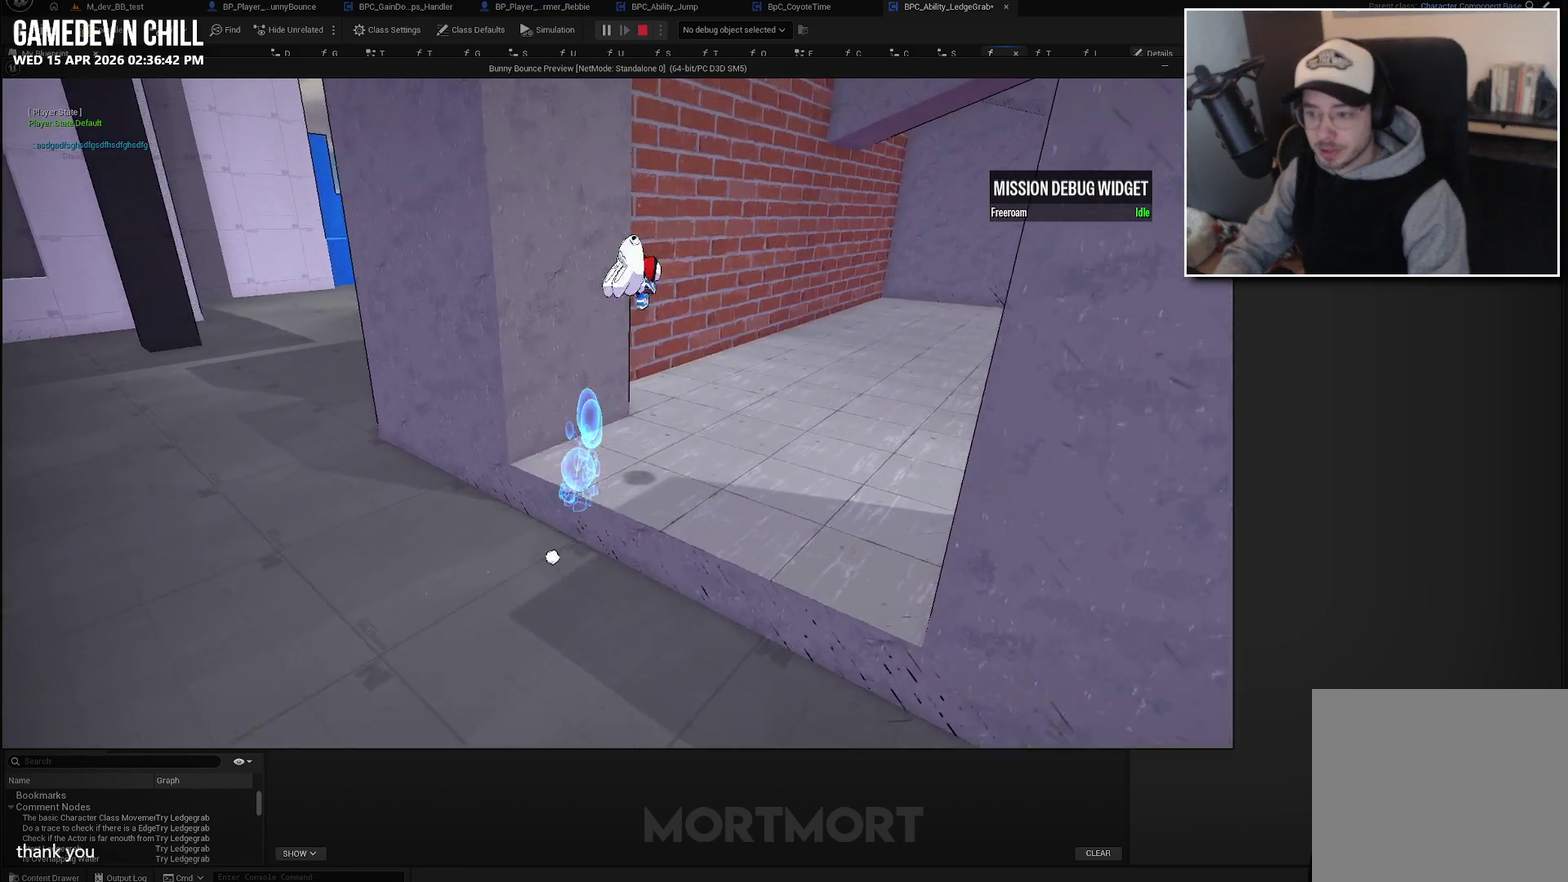
{"buttons": [], "left_stick": "center", "right_stick": "center", "events": [[333, "L2", "up"], [350, "A", "up"], [400, "left_stick", "center"]]}
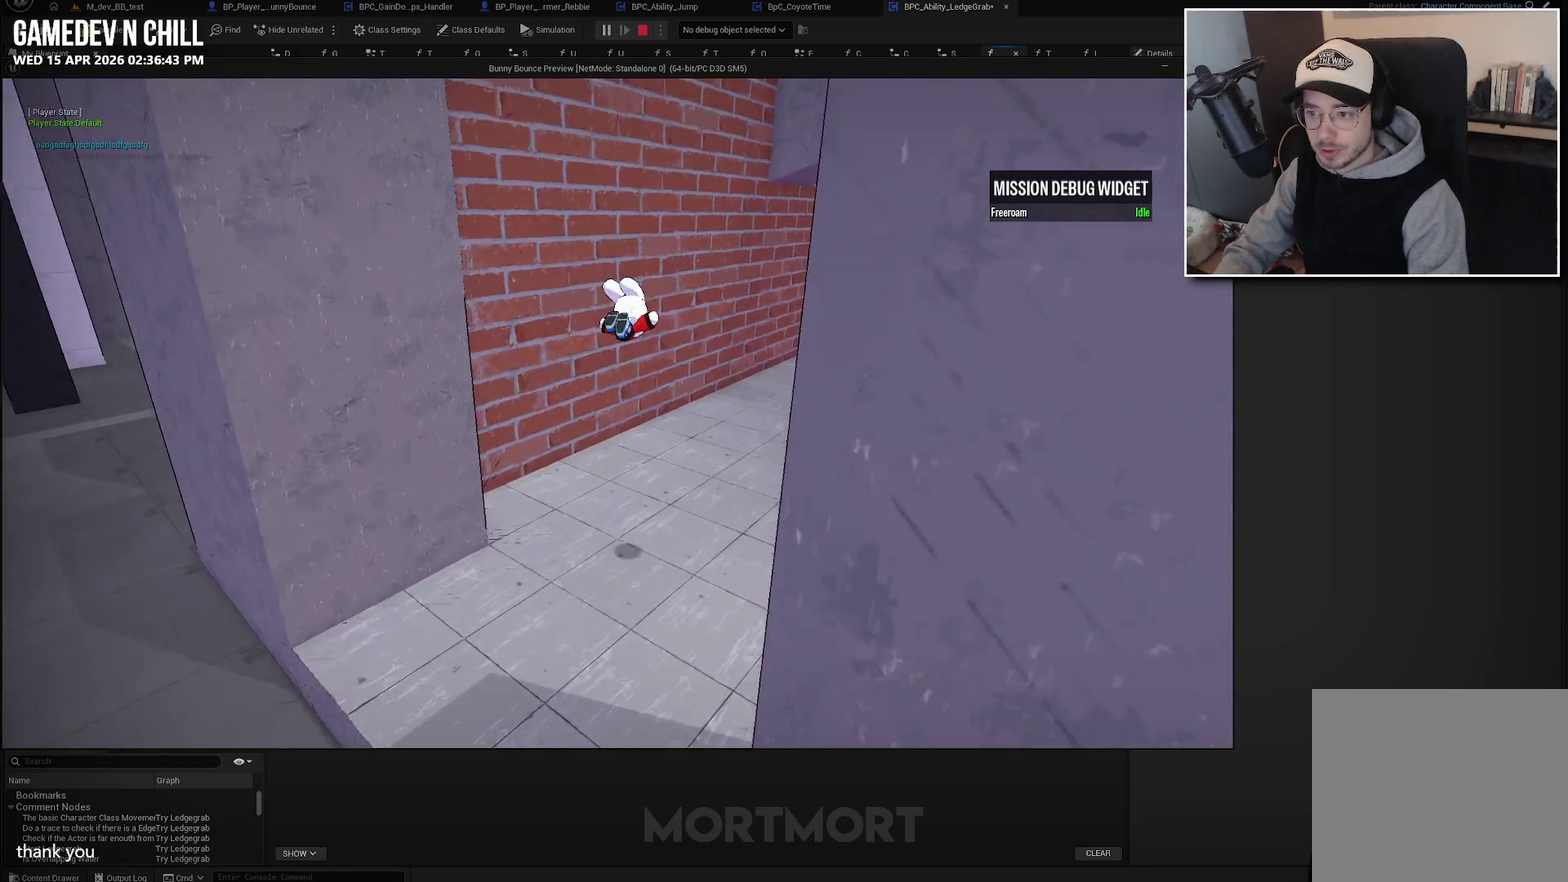
{"buttons": [], "left_stick": "center", "right_stick": "left", "events": [[217, "right_stick", "left"]]}
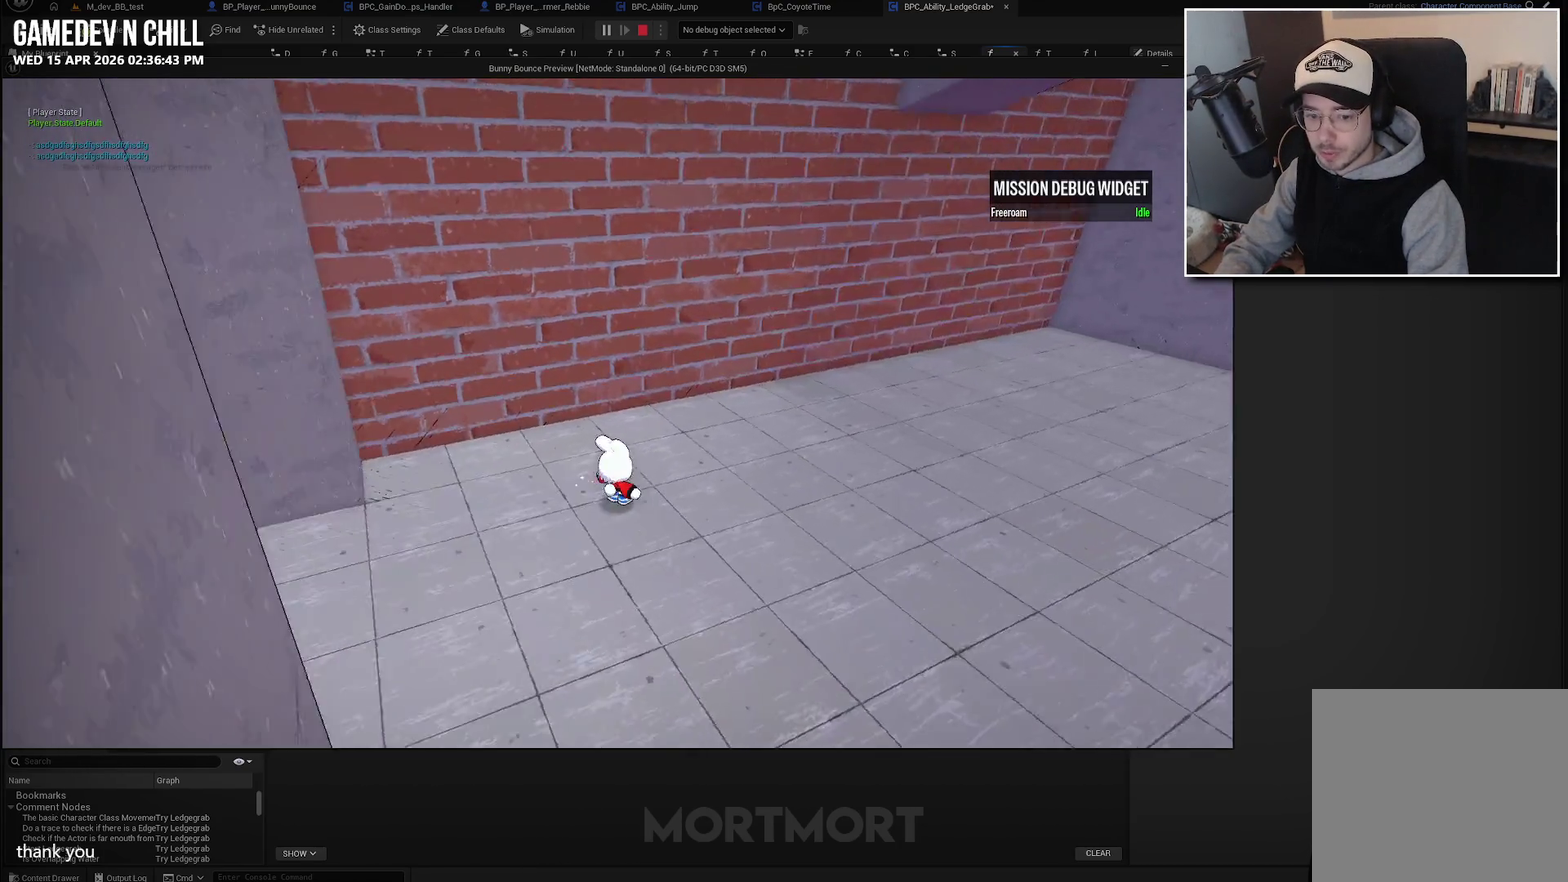
{"buttons": [], "left_stick": "left", "right_stick": "center", "events": [[117, "left_stick", "left"], [133, "right_stick", "up-left"], [183, "right_stick", "left"], [483, "right_stick", "center"]]}
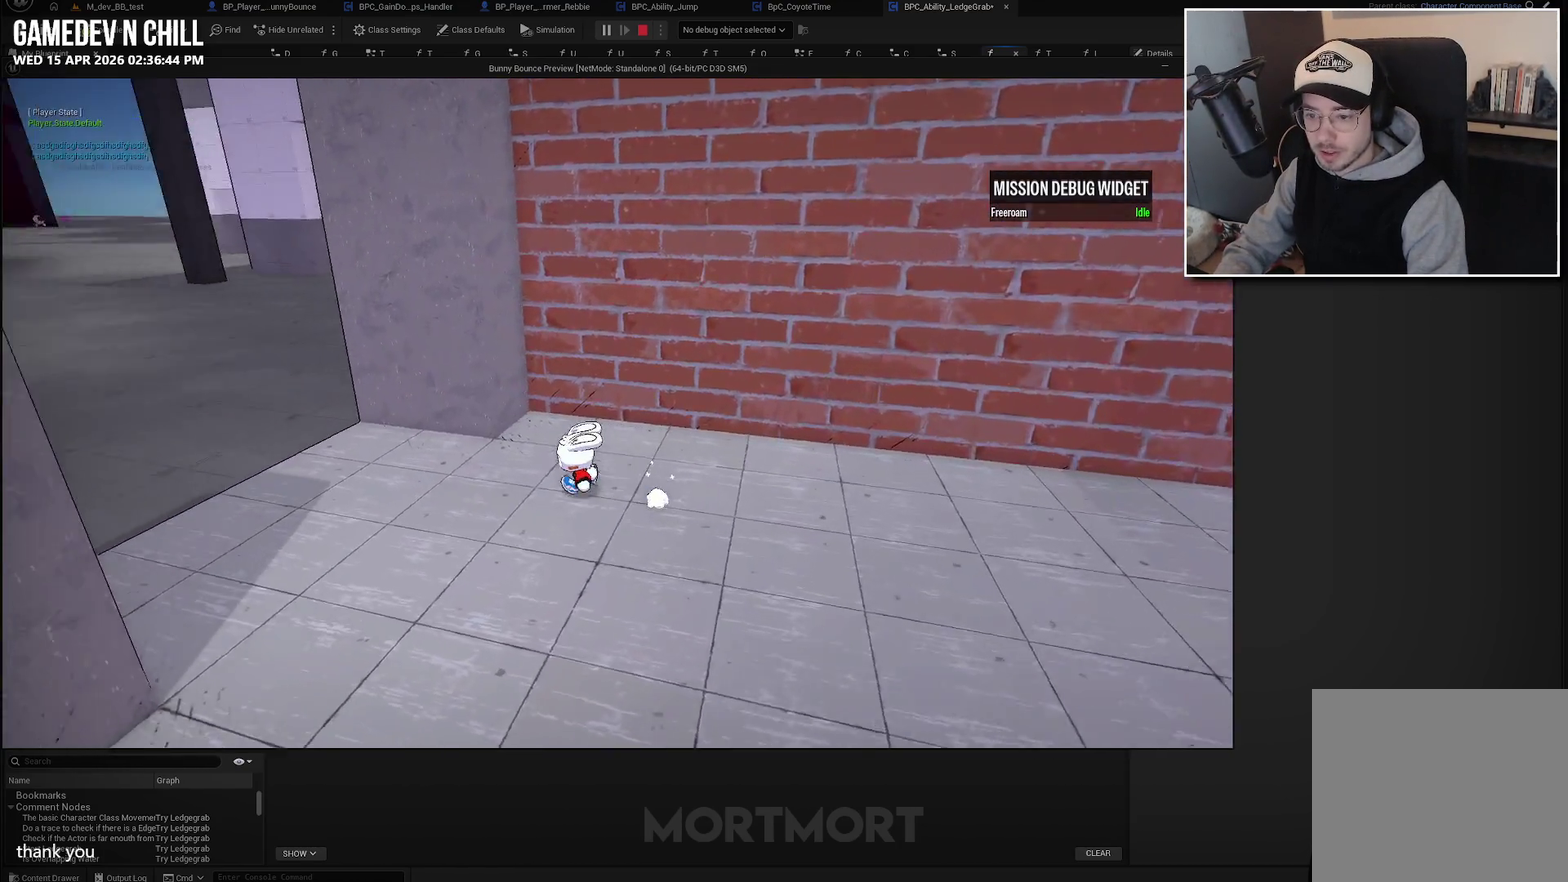
{"buttons": [], "left_stick": "left", "right_stick": "right", "events": [[200, "right_stick", "right"]]}
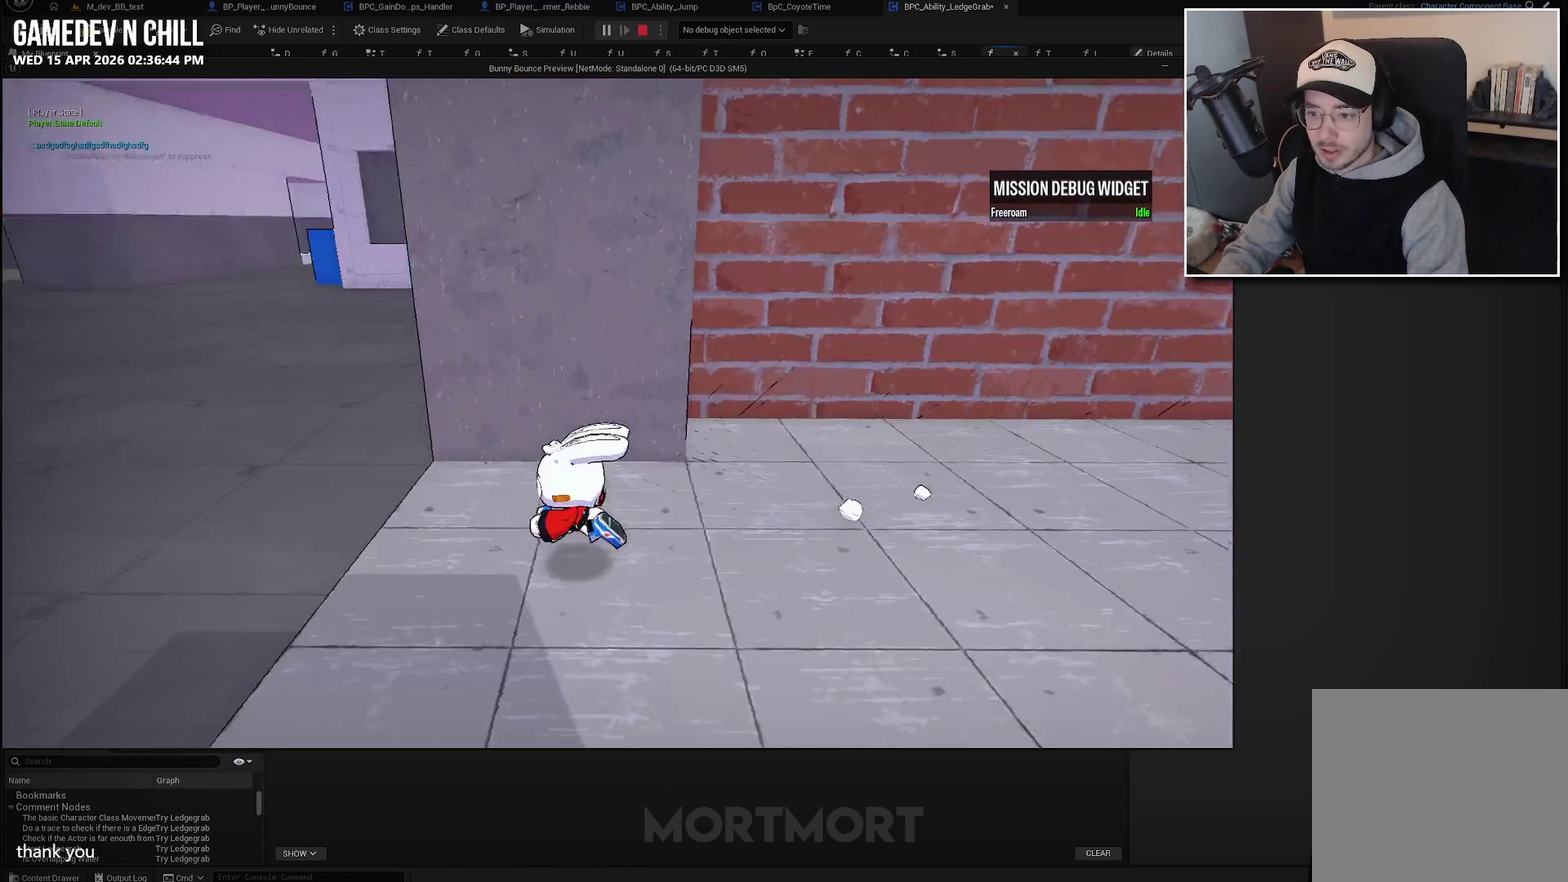
{"buttons": [], "left_stick": "down", "right_stick": "right", "events": [[117, "left_stick", "down-left"], [500, "left_stick", "down"]]}
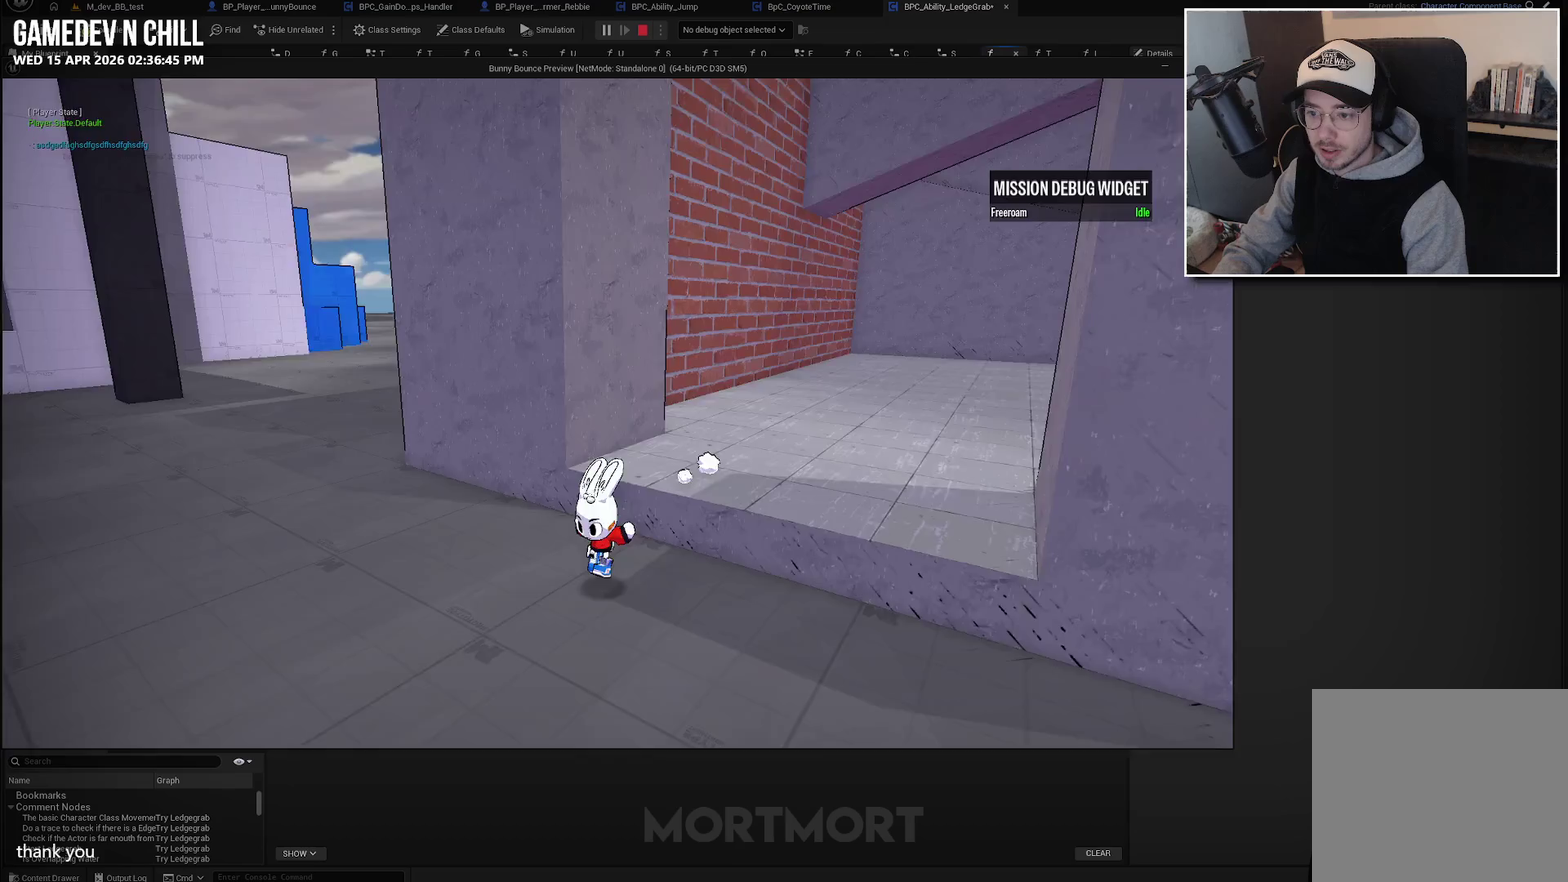
{"buttons": [], "left_stick": "up", "right_stick": "center", "events": [[200, "right_stick", "center"], [217, "left_stick", "down-right"], [267, "left_stick", "up-right"], [450, "left_stick", "up"]]}